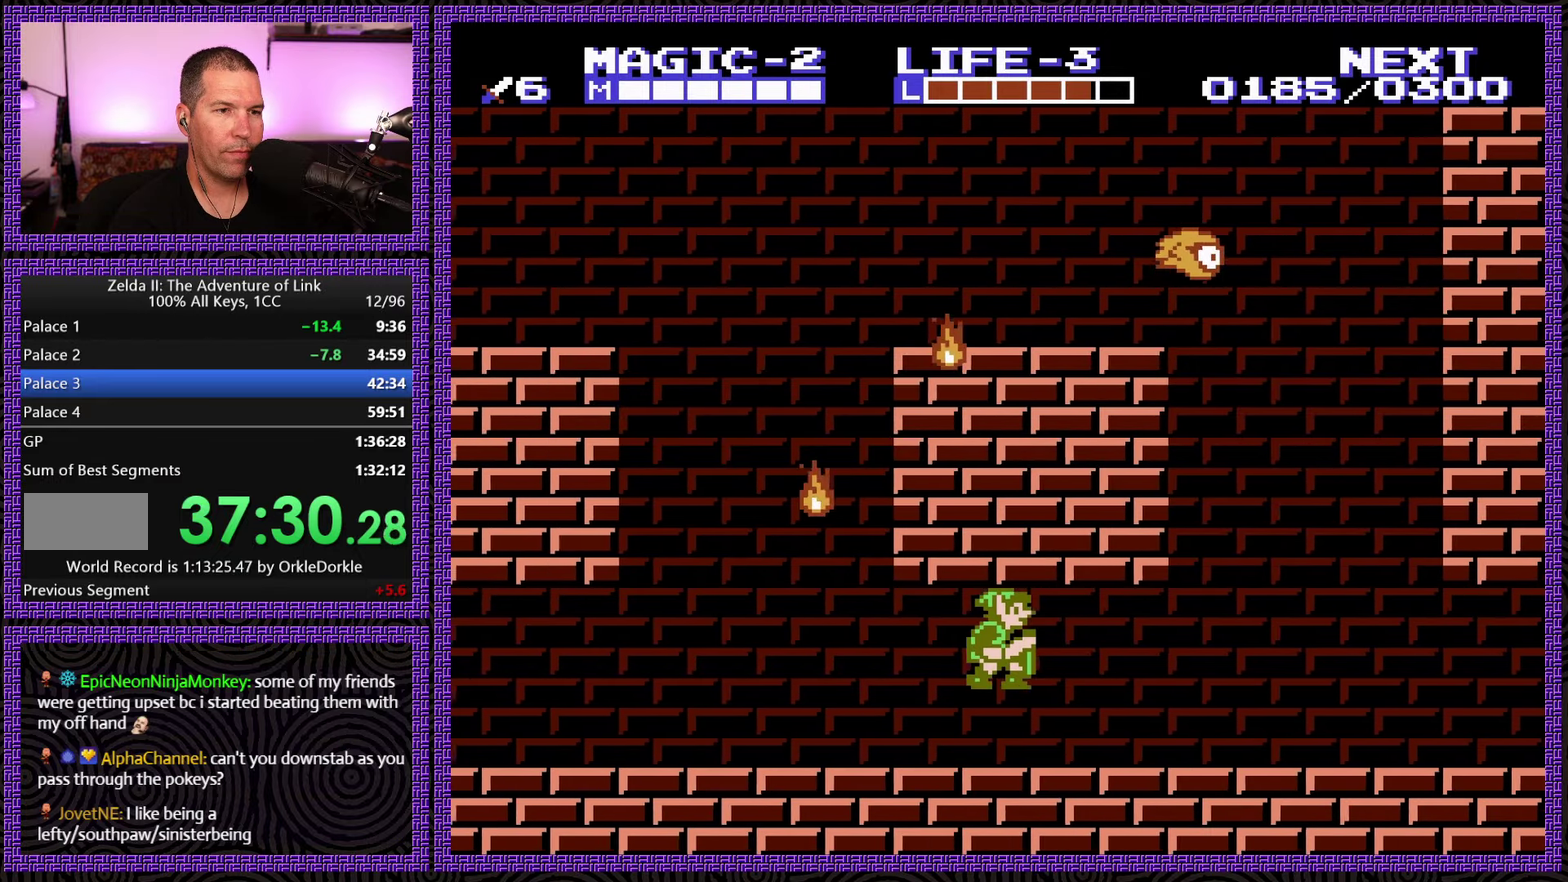
Gameplay with a controller (Nintendo layout); each line is a JSON object with the inputs held at the frame after it. "events" lists button and stick changes between this image and that frame as [ms after this image, input, new state], when the widget could be followed in between. Not read: L3 R3.
{"buttons": ["DPAD_RIGHT"], "events": [[50, "A", "up"]]}
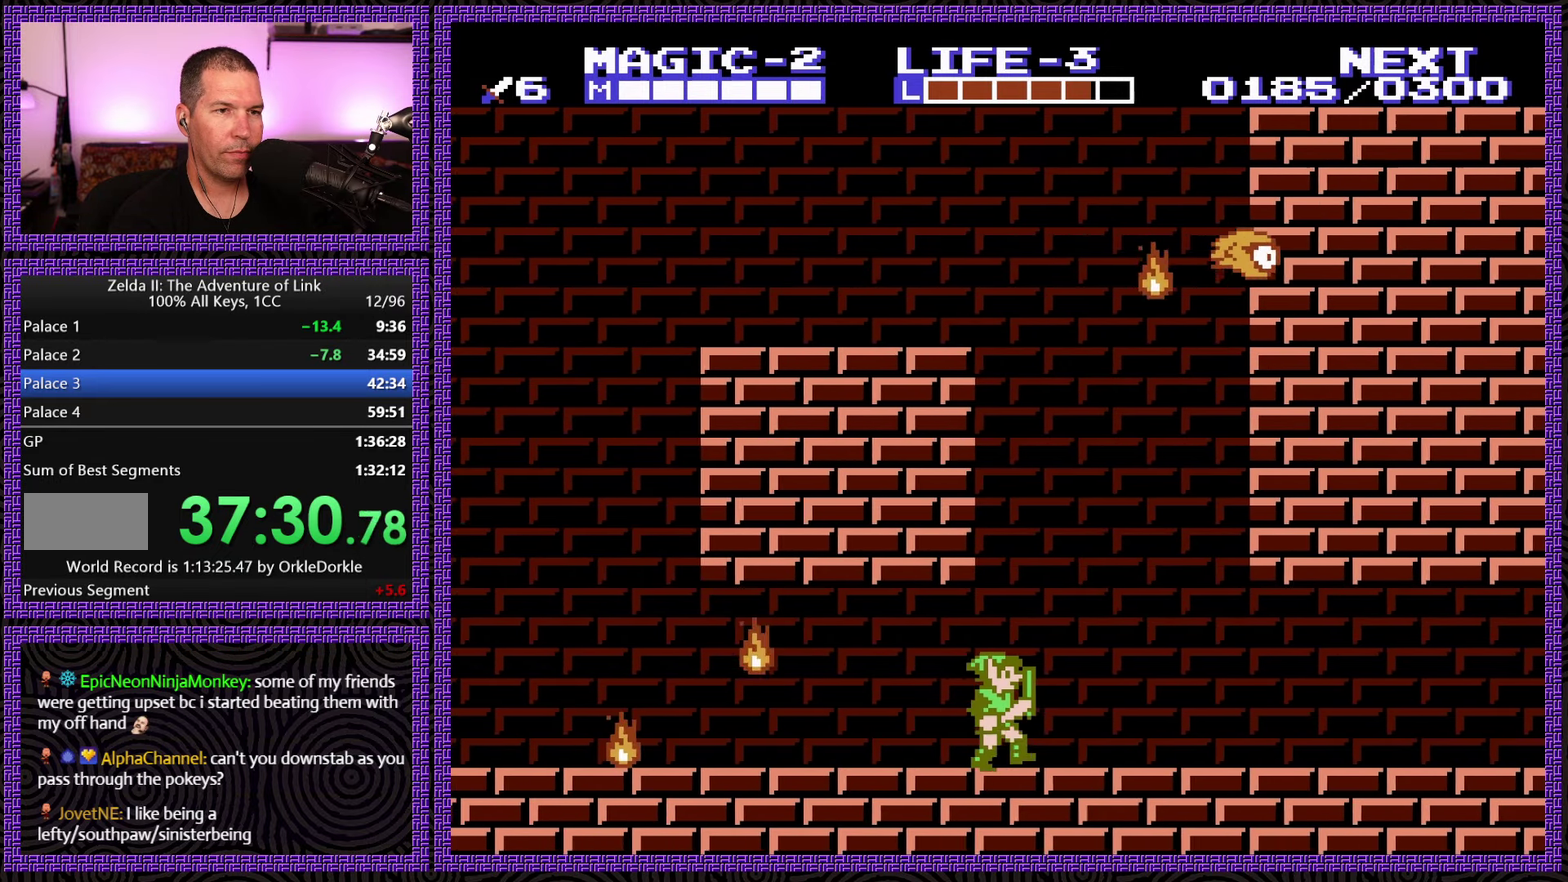
{"buttons": ["DPAD_RIGHT"], "events": []}
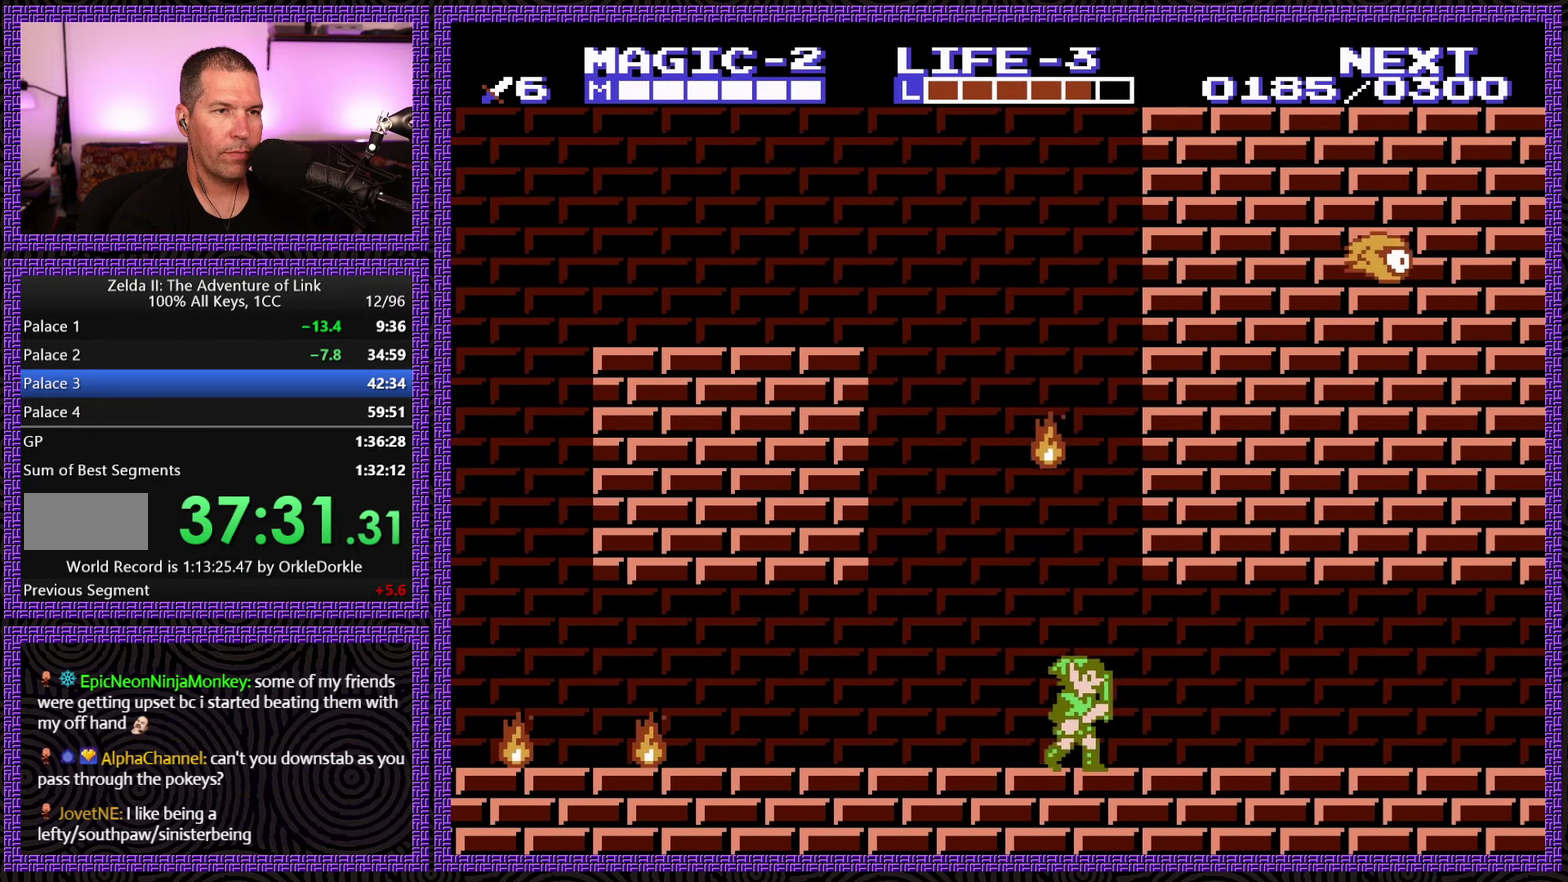
{"buttons": ["A", "DPAD_RIGHT"], "events": [[450, "A", "down"]]}
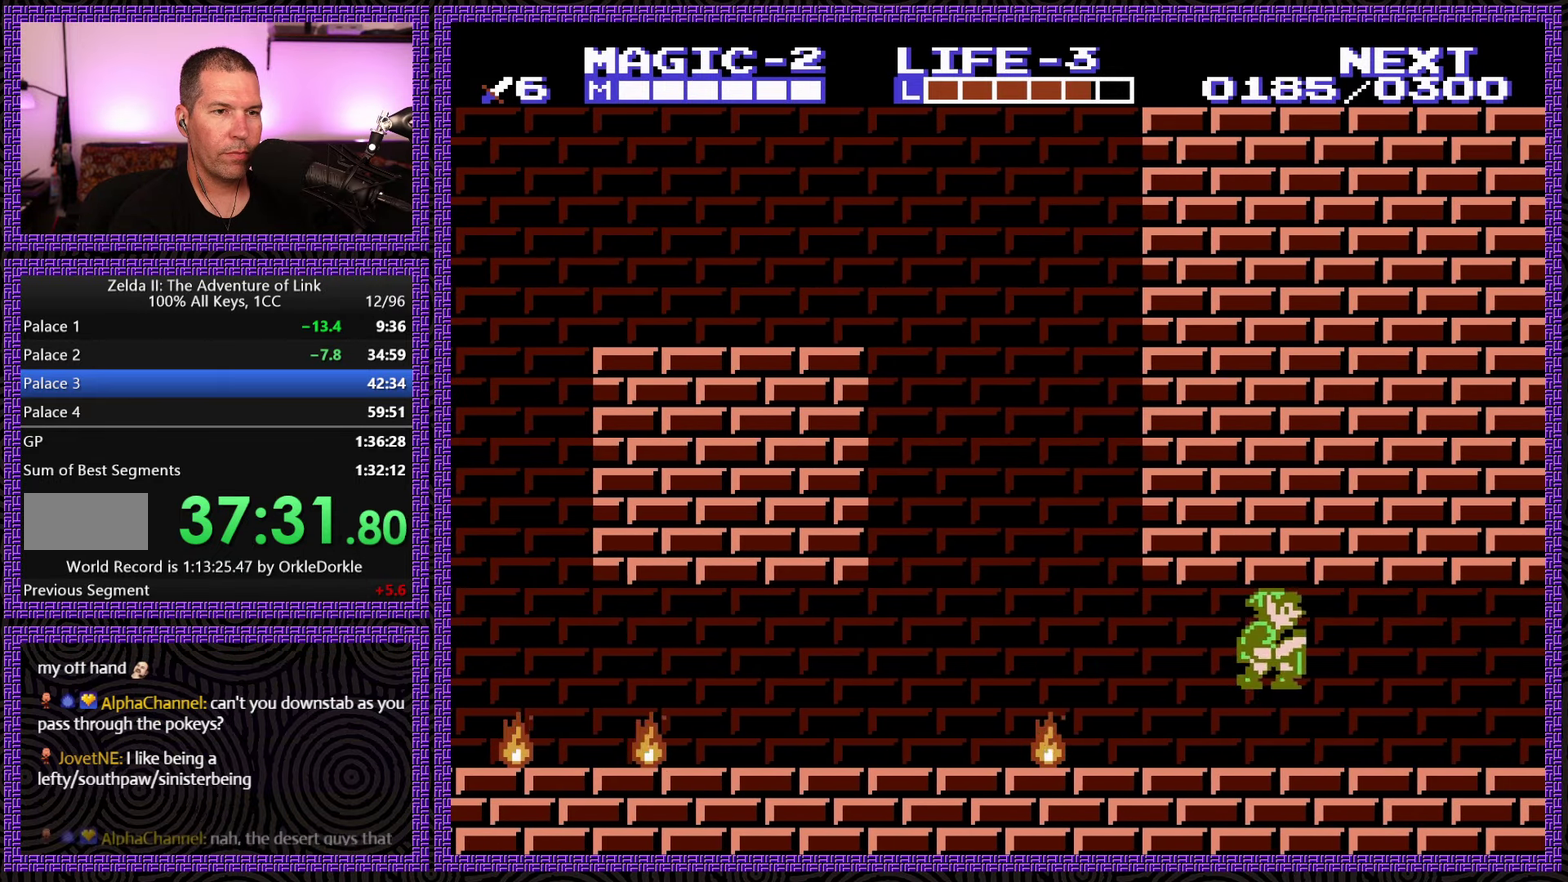
{"buttons": ["A", "DPAD_RIGHT"], "events": [[100, "A", "up"], [450, "A", "down"]]}
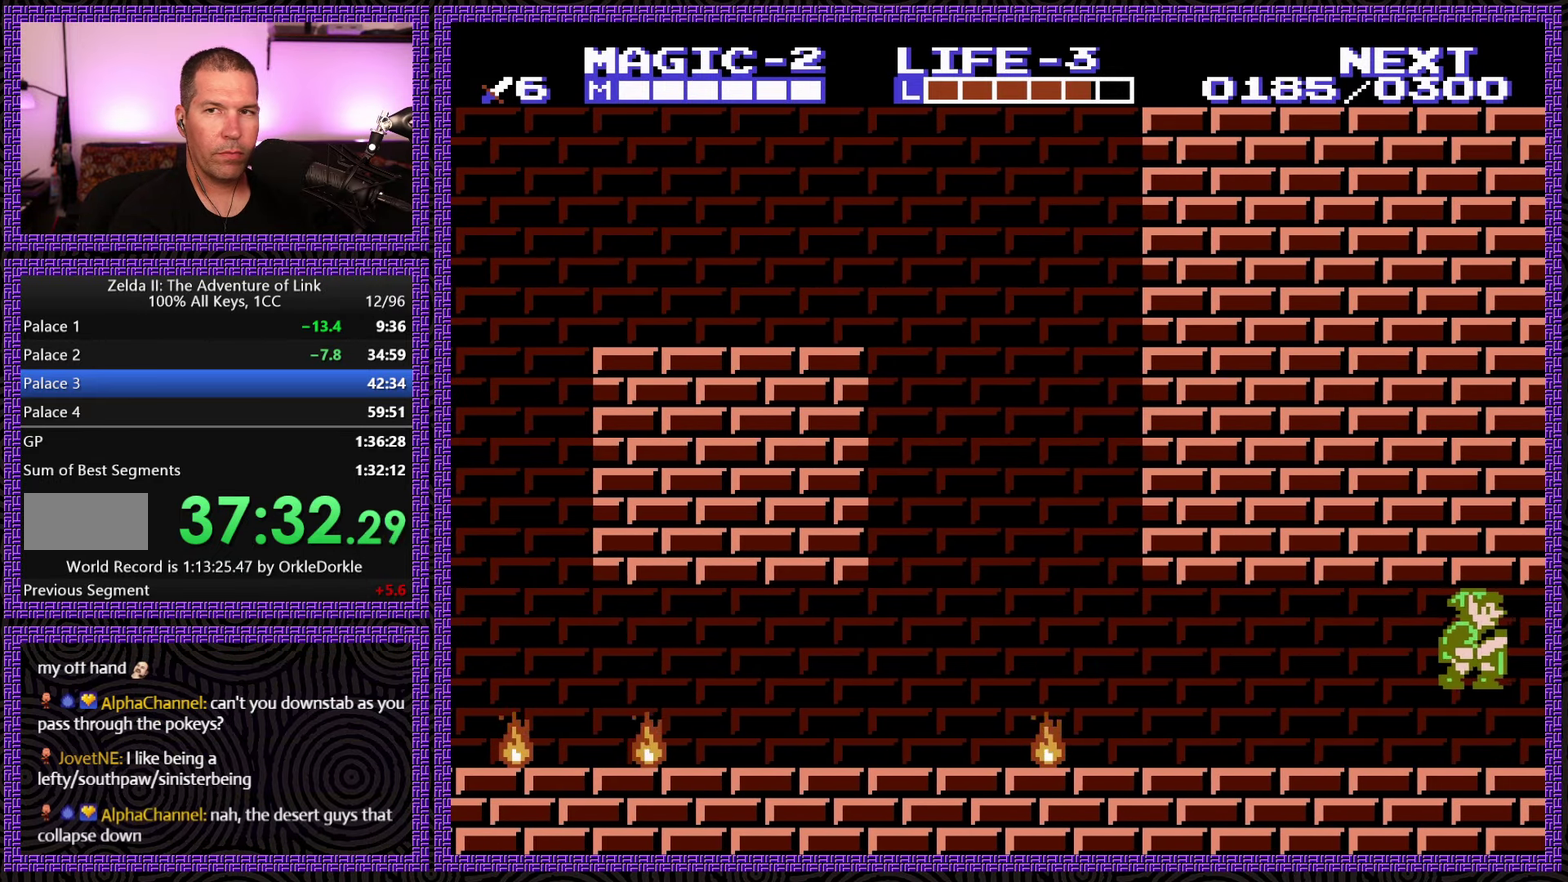
{"buttons": ["DPAD_RIGHT"], "events": [[83, "A", "up"]]}
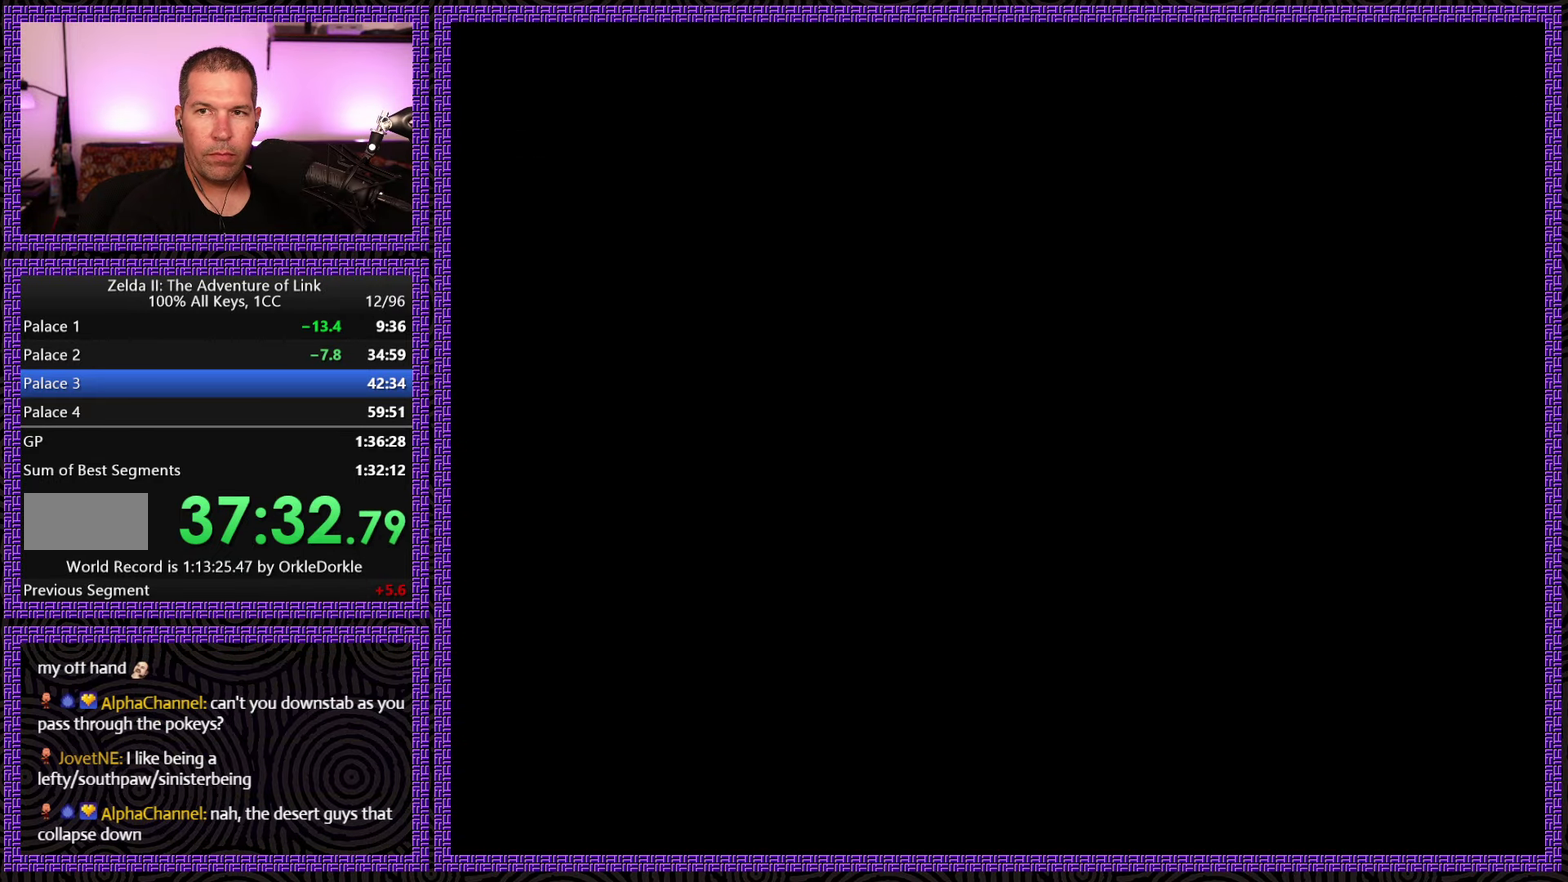
{"buttons": ["DPAD_RIGHT"], "events": []}
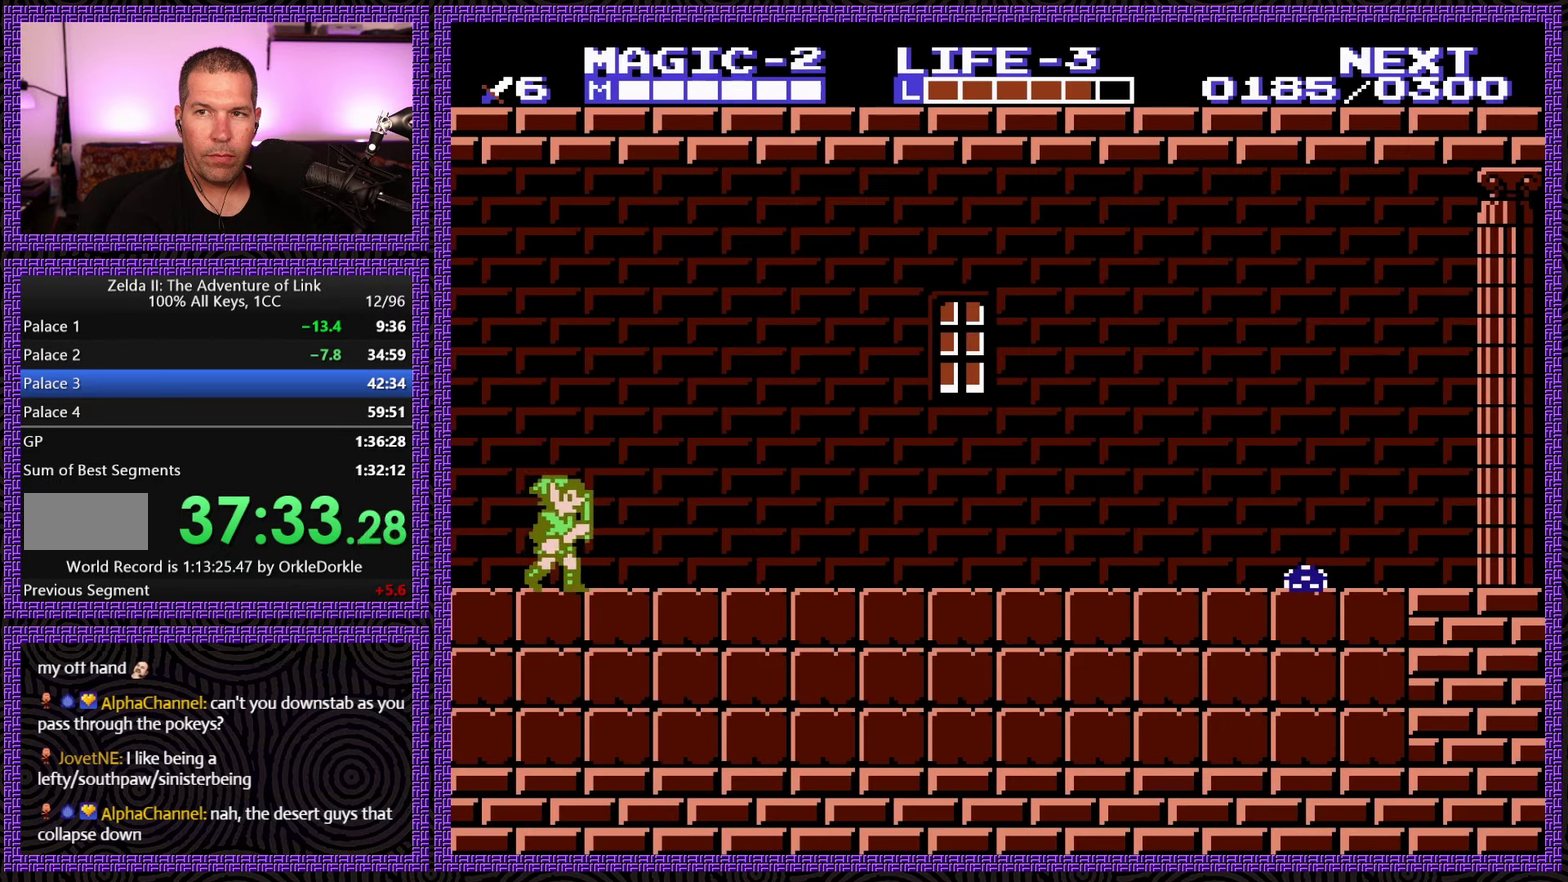
{"buttons": ["DPAD_RIGHT"], "events": []}
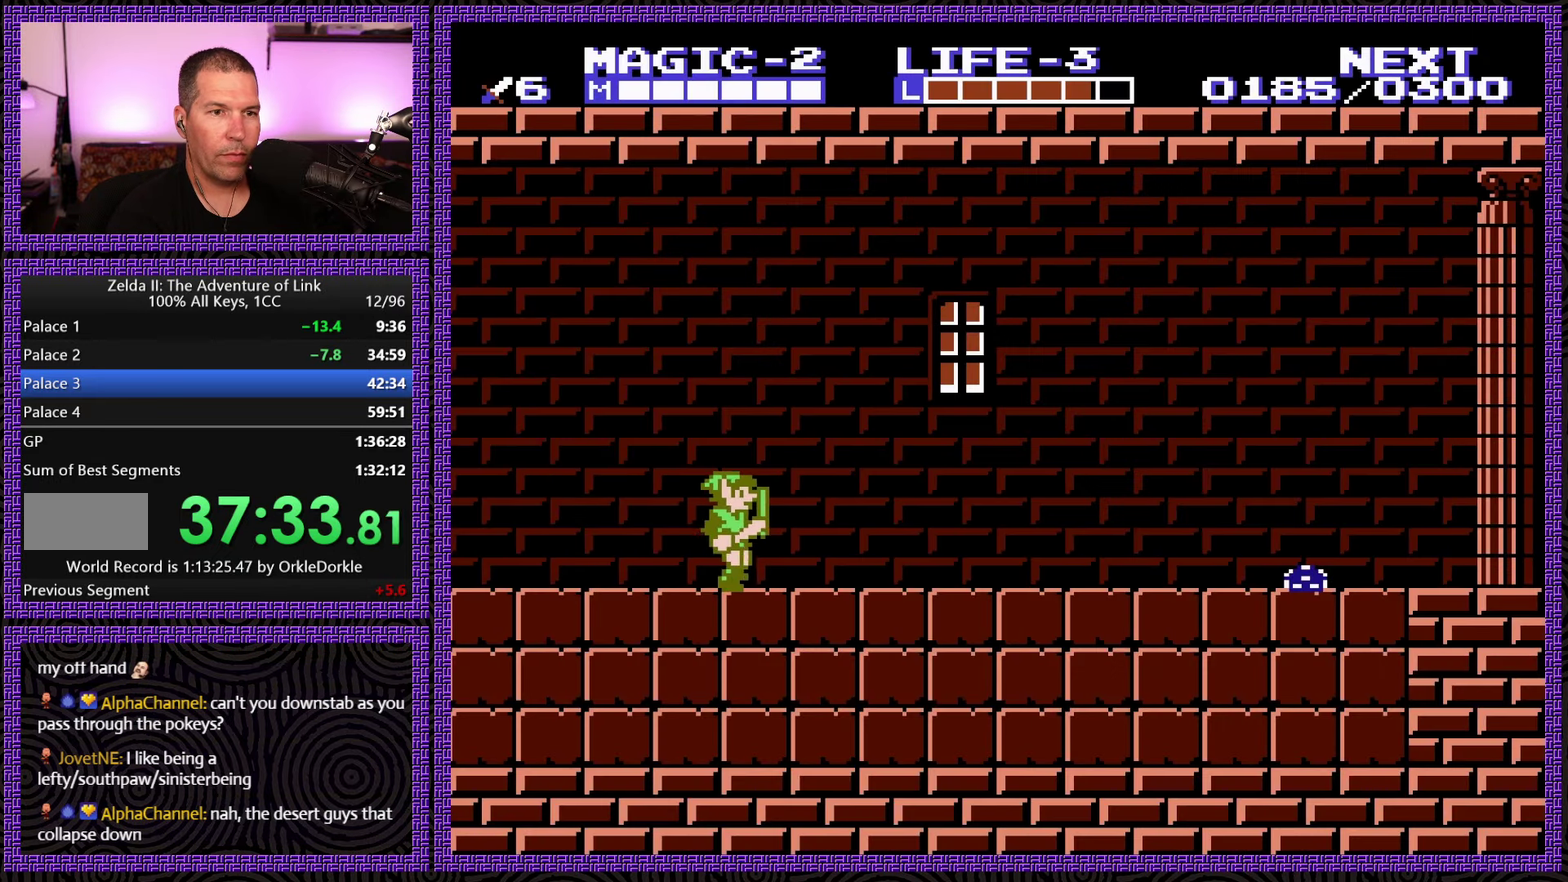
{"buttons": ["DPAD_RIGHT"], "events": []}
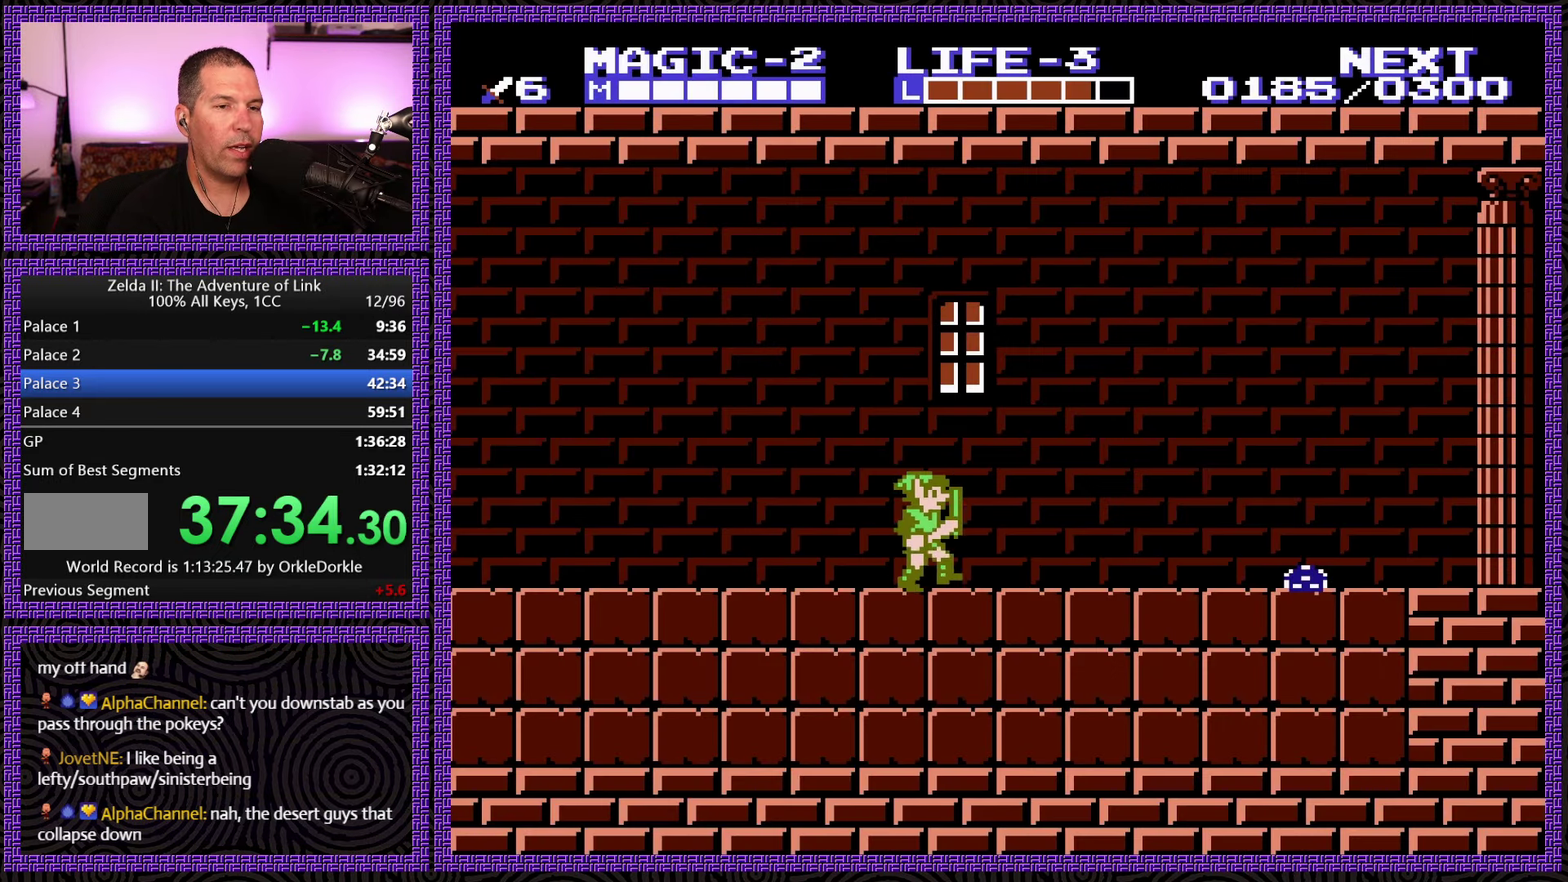
{"buttons": ["DPAD_RIGHT"], "events": []}
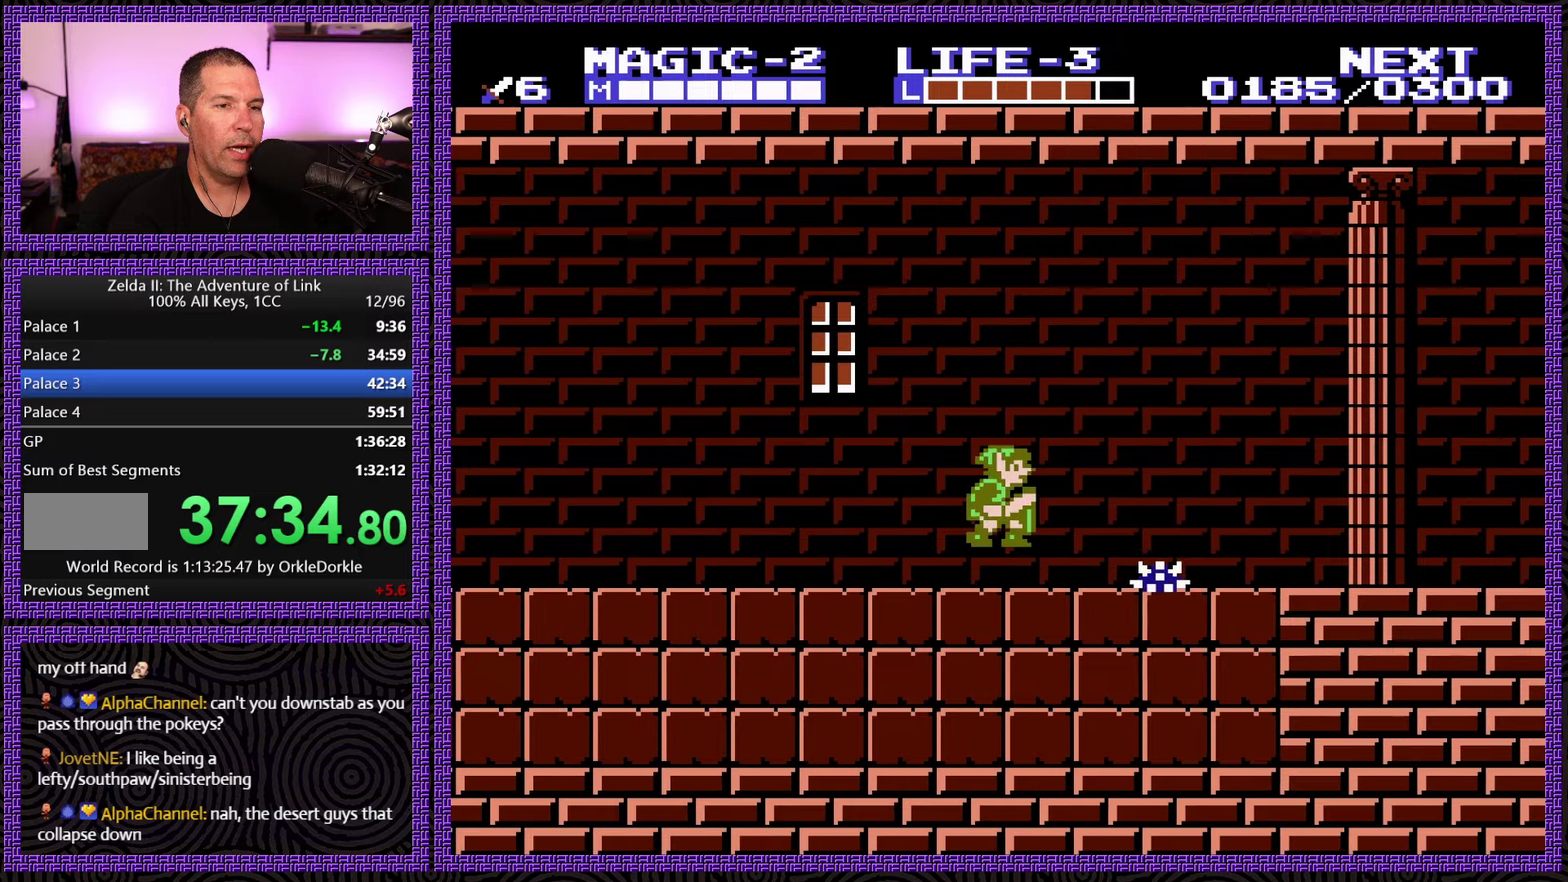
{"buttons": ["DPAD_RIGHT"], "events": [[50, "A", "down"], [100, "DPAD_DOWN", "down"], [183, "A", "up"], [200, "DPAD_RIGHT", "up"], [350, "DPAD_RIGHT", "down"], [450, "DPAD_DOWN", "up"]]}
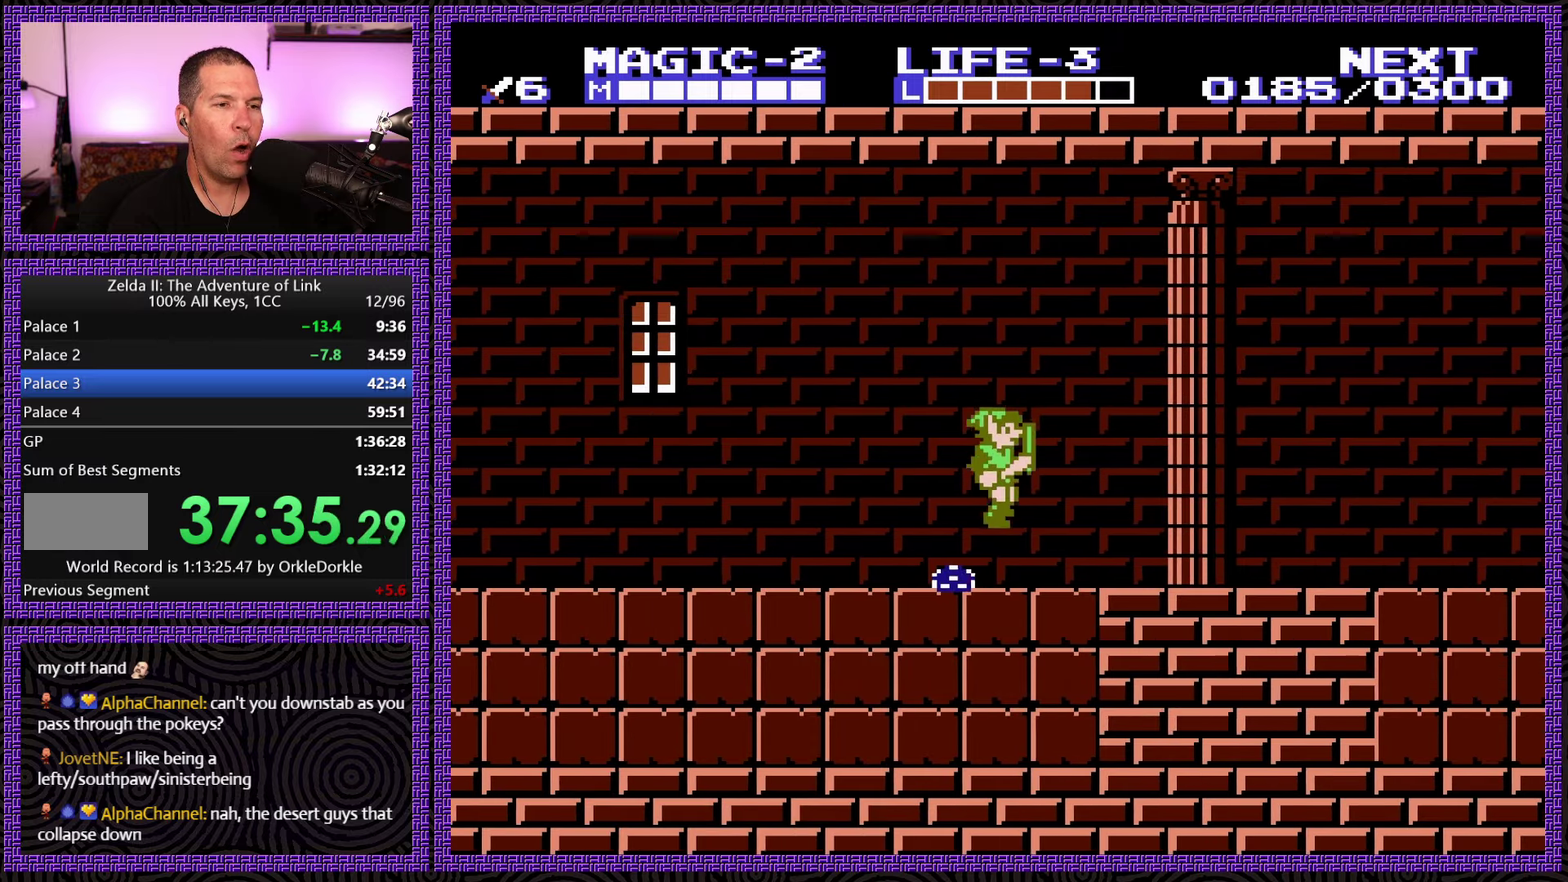
{"buttons": ["DPAD_RIGHT"], "events": []}
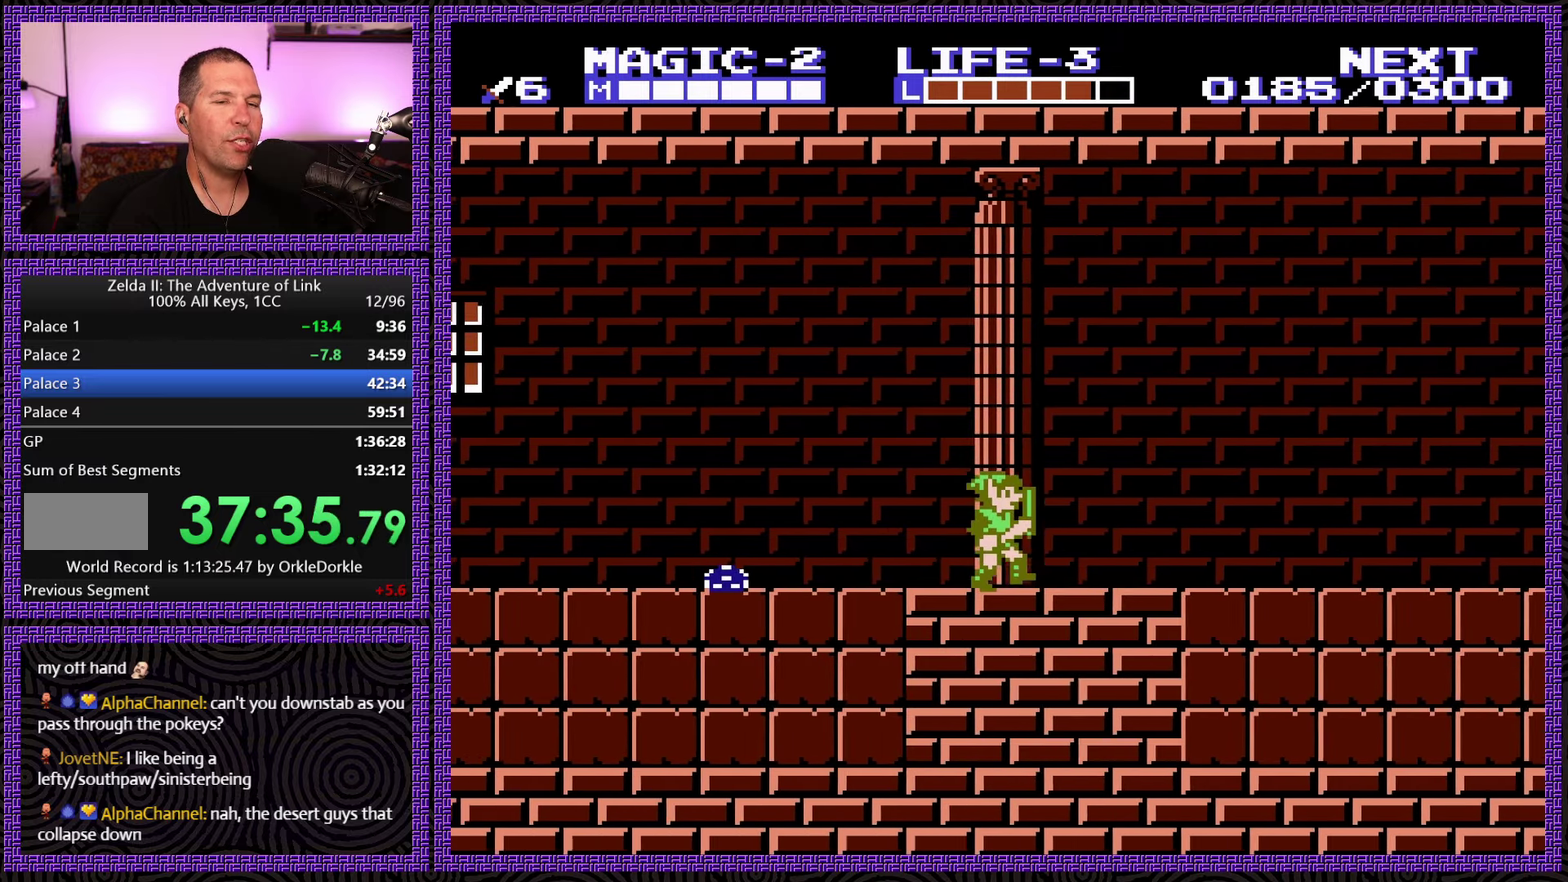
{"buttons": ["DPAD_RIGHT"], "events": []}
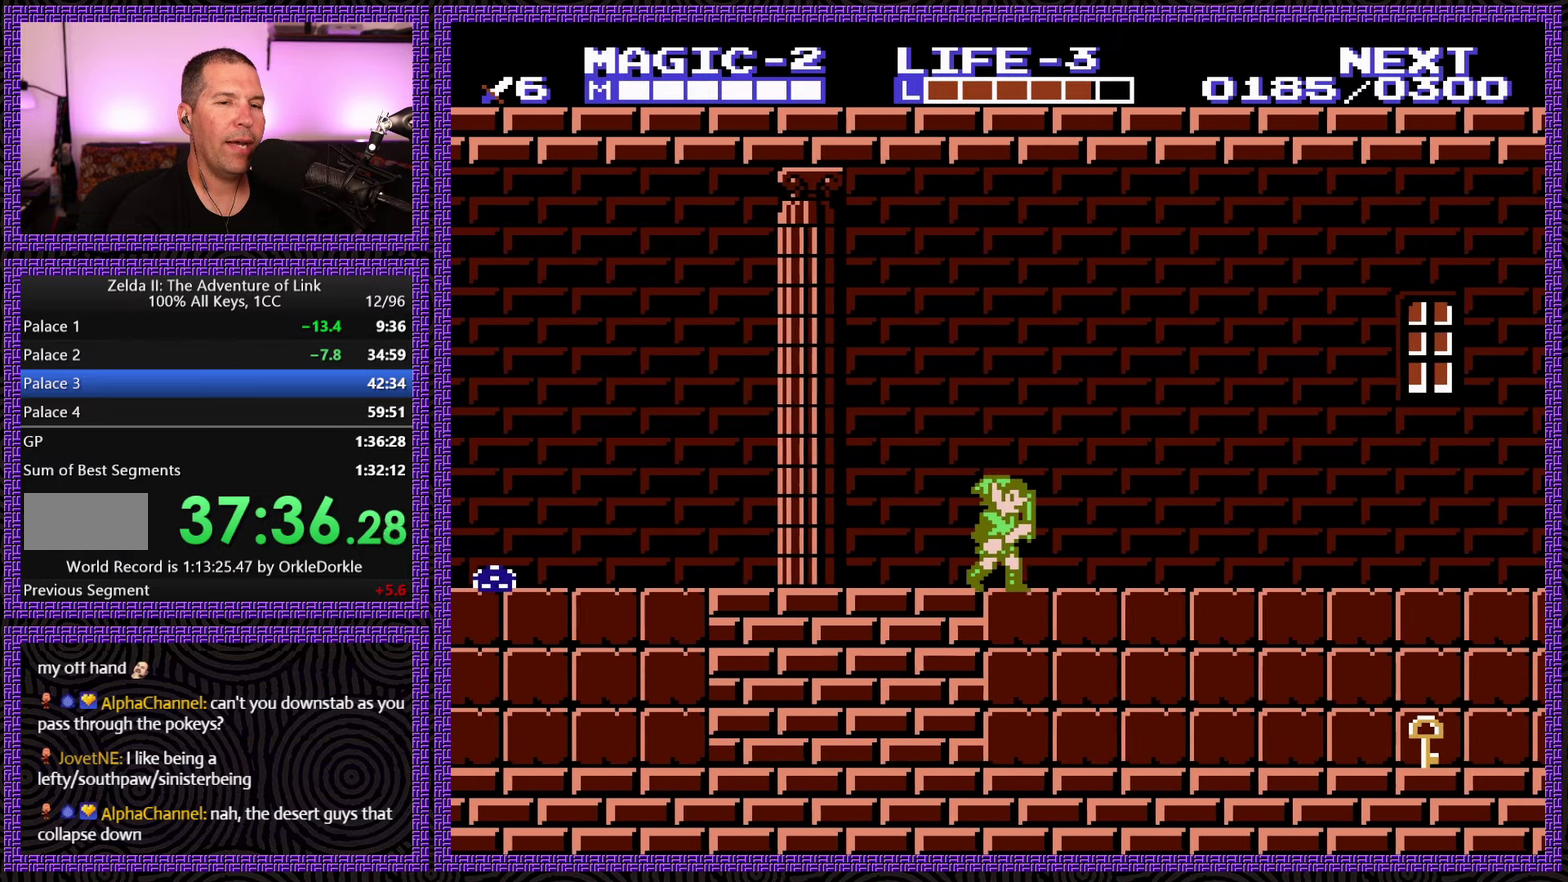
{"buttons": ["DPAD_RIGHT"], "events": []}
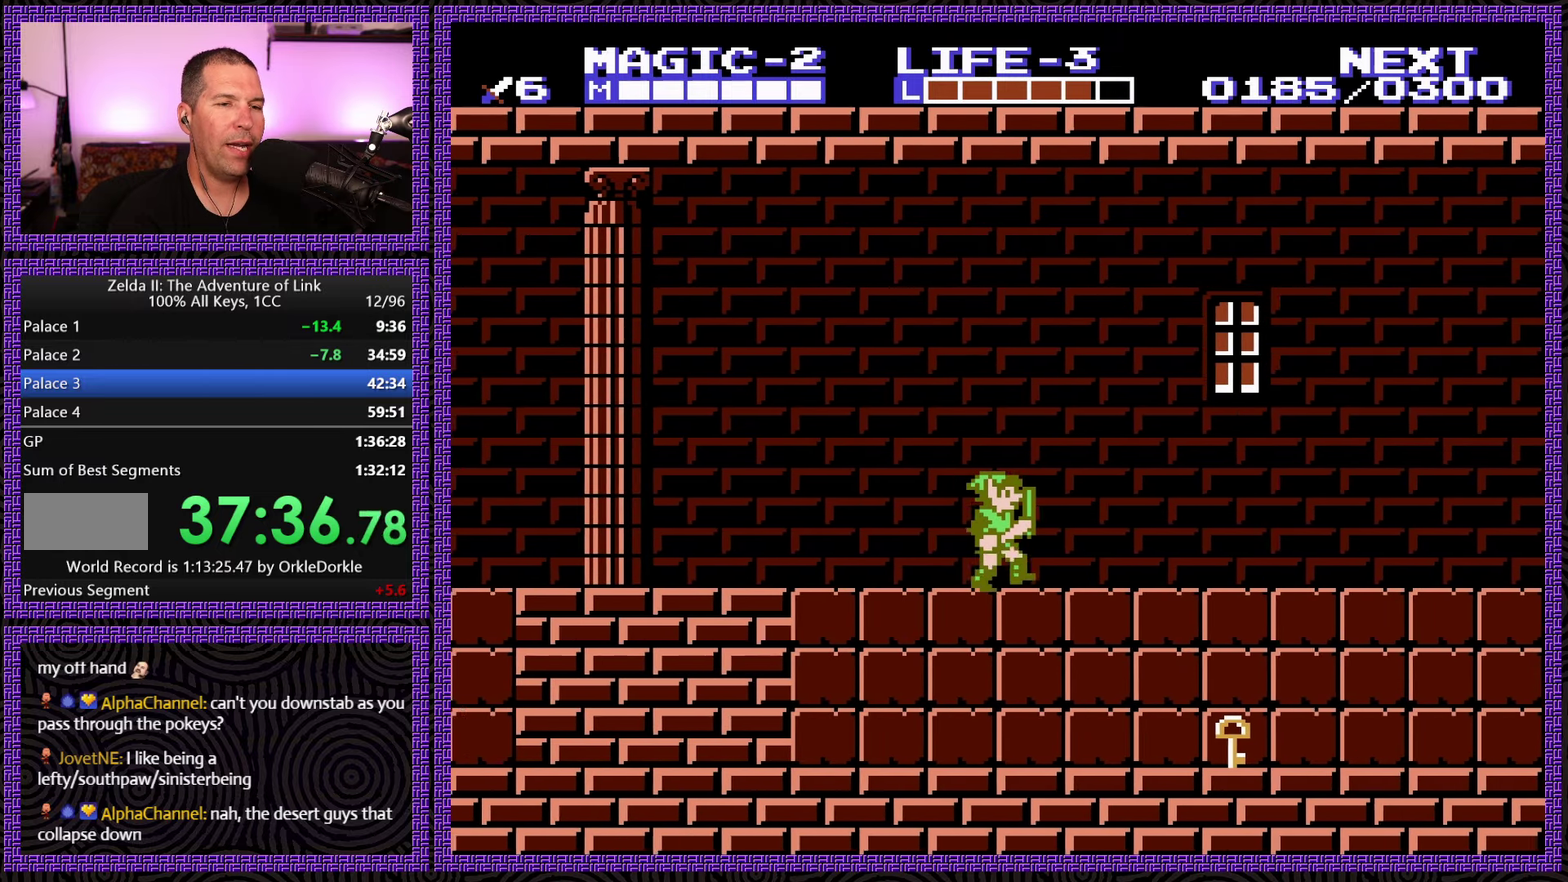
{"buttons": ["DPAD_DOWN"], "events": [[383, "DPAD_DOWN", "down"], [417, "DPAD_RIGHT", "up"]]}
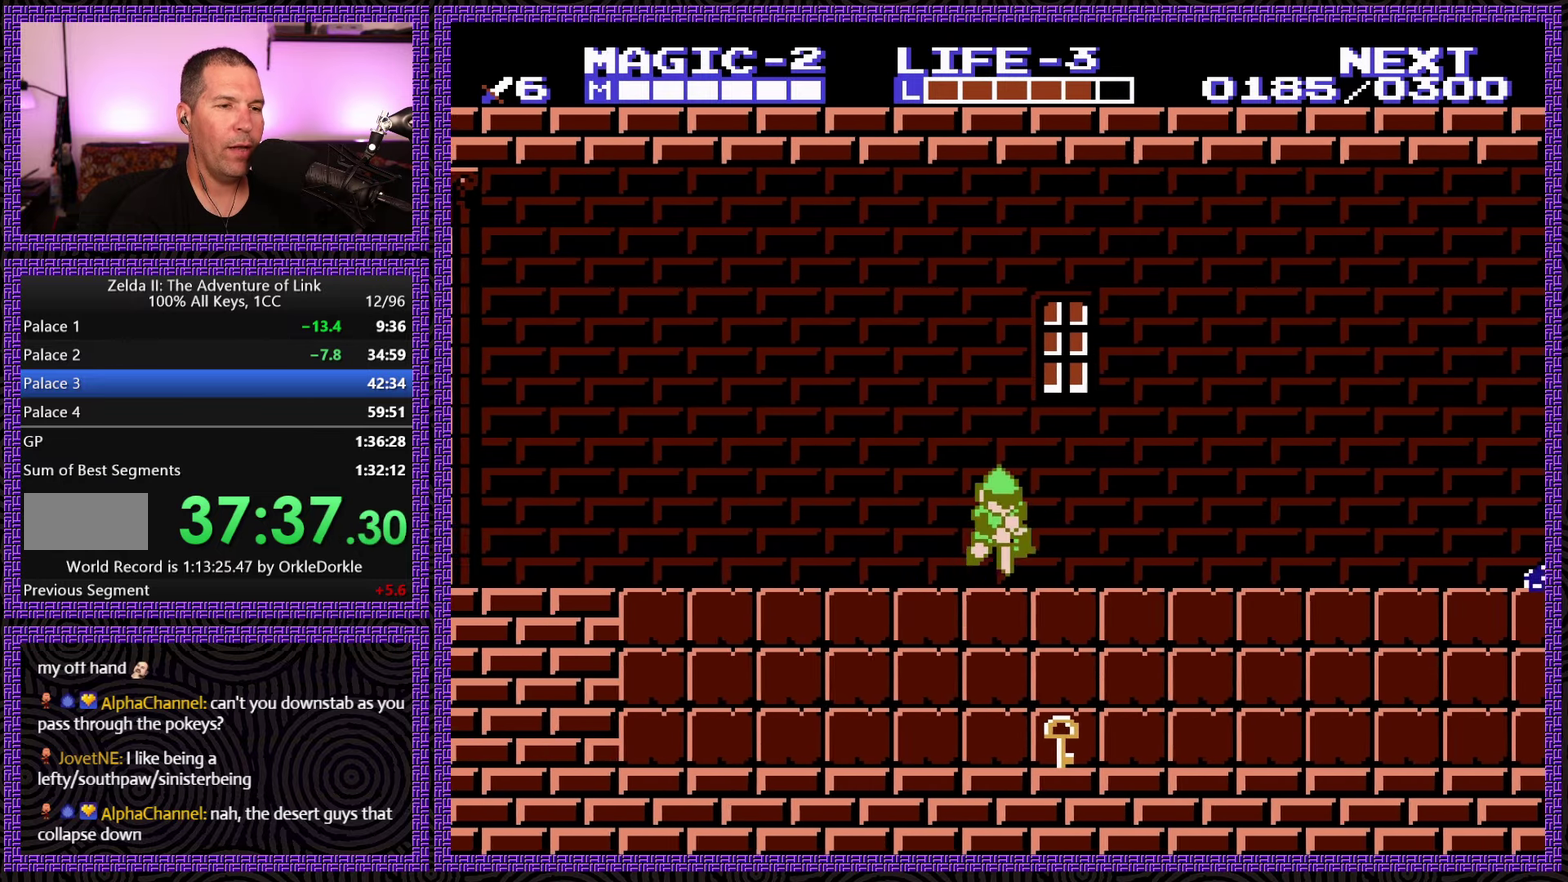
{"buttons": ["DPAD_DOWN"], "events": [[17, "A", "down"], [83, "A", "up"]]}
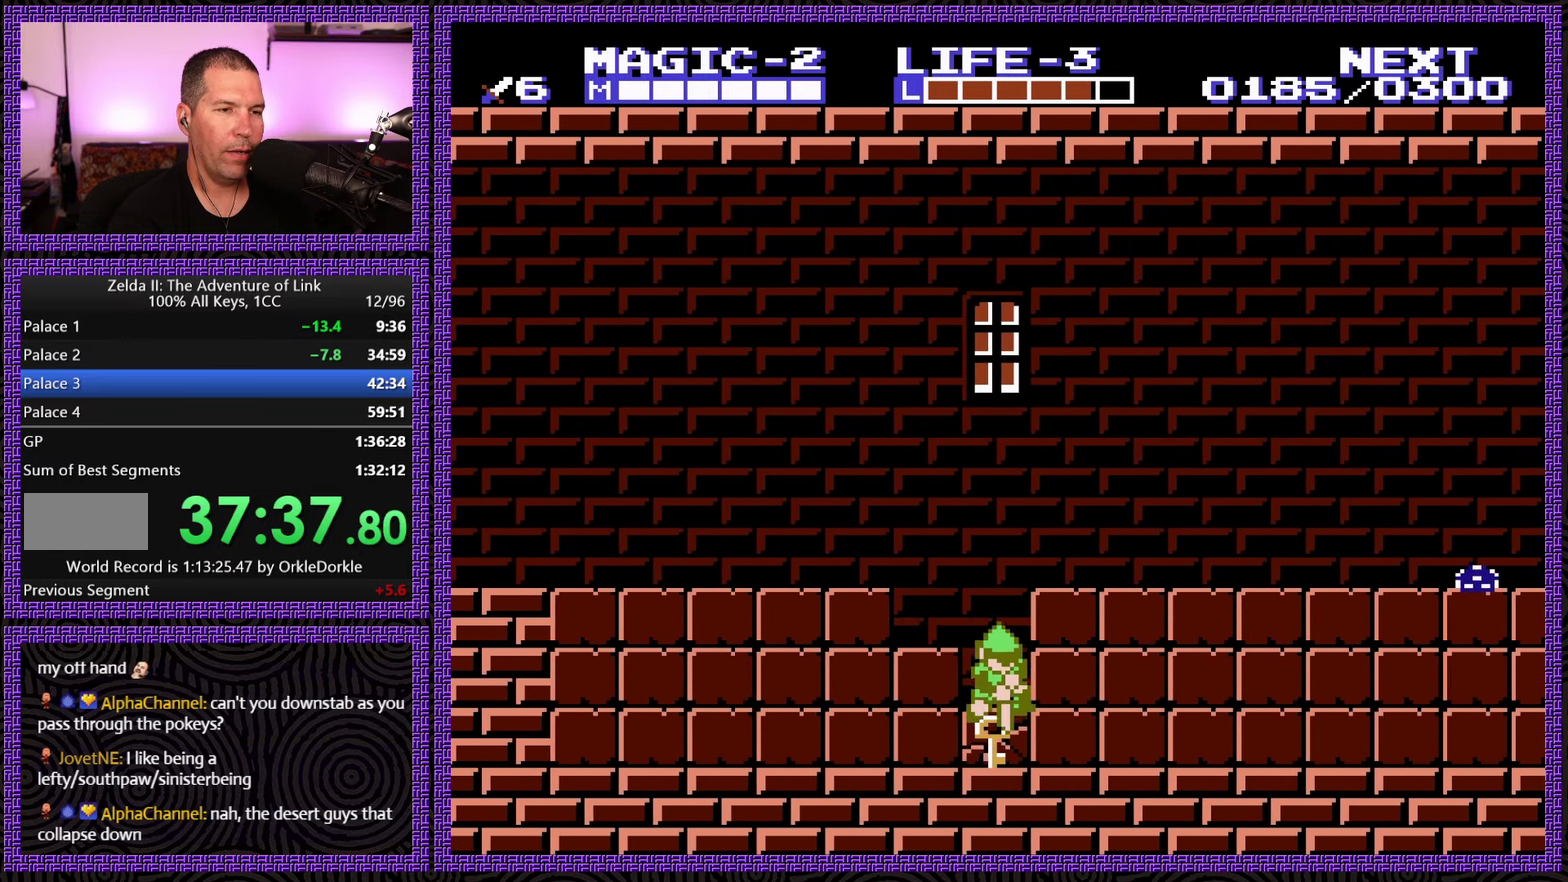
{"buttons": ["A", "DPAD_LEFT"], "events": [[233, "DPAD_DOWN", "up"], [400, "DPAD_LEFT", "down"], [433, "A", "down"]]}
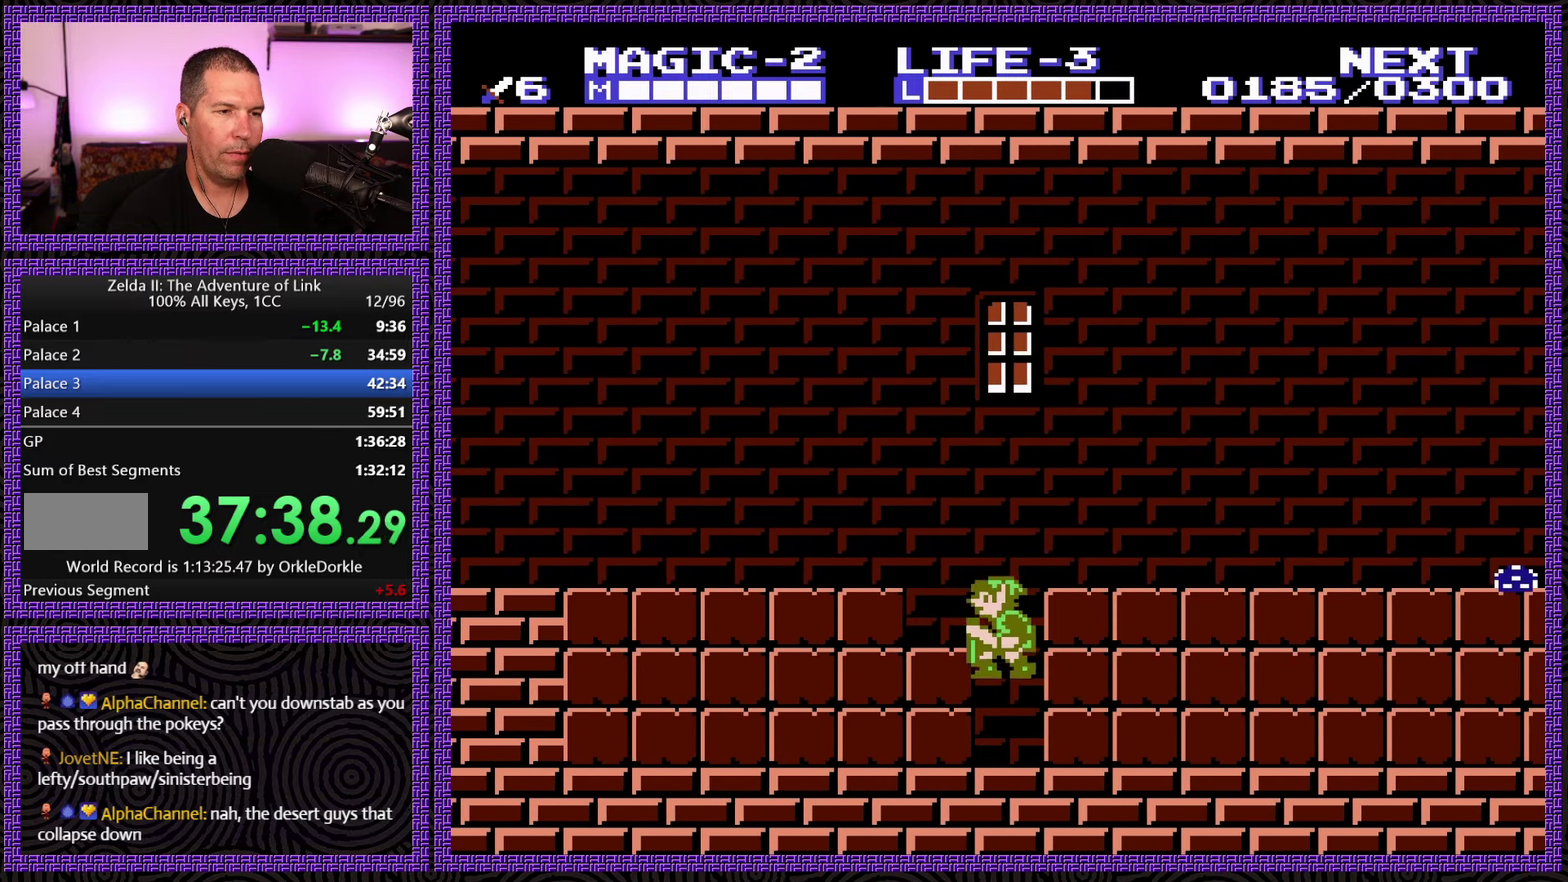
{"buttons": ["DPAD_RIGHT"], "events": [[200, "A", "up"], [233, "DPAD_LEFT", "up"], [417, "DPAD_RIGHT", "down"]]}
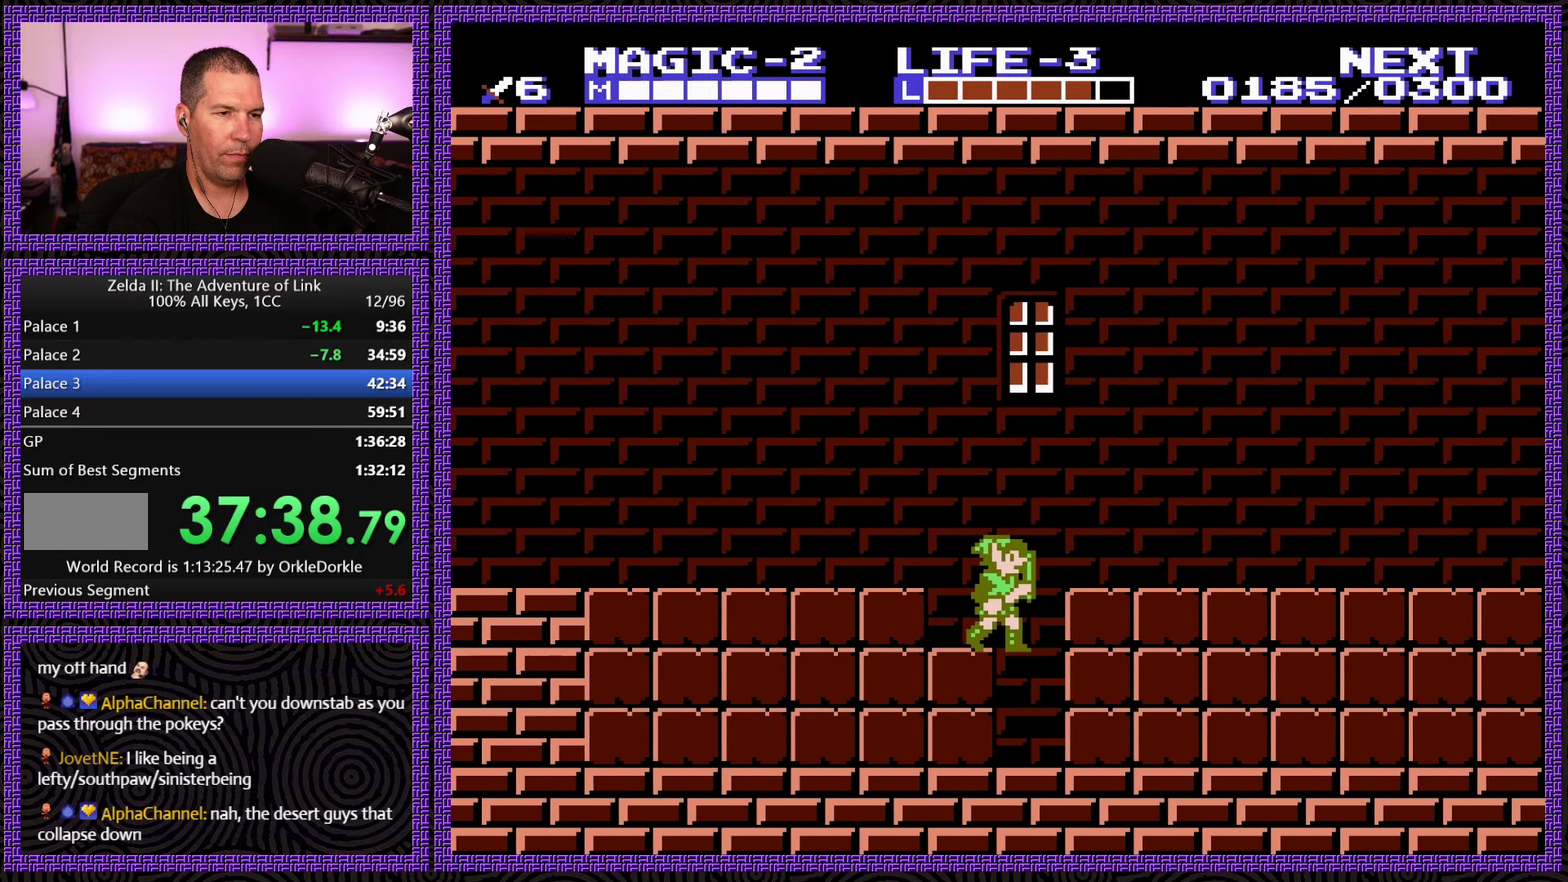
{"buttons": ["DPAD_RIGHT"], "events": [[100, "A", "down"], [283, "A", "up"]]}
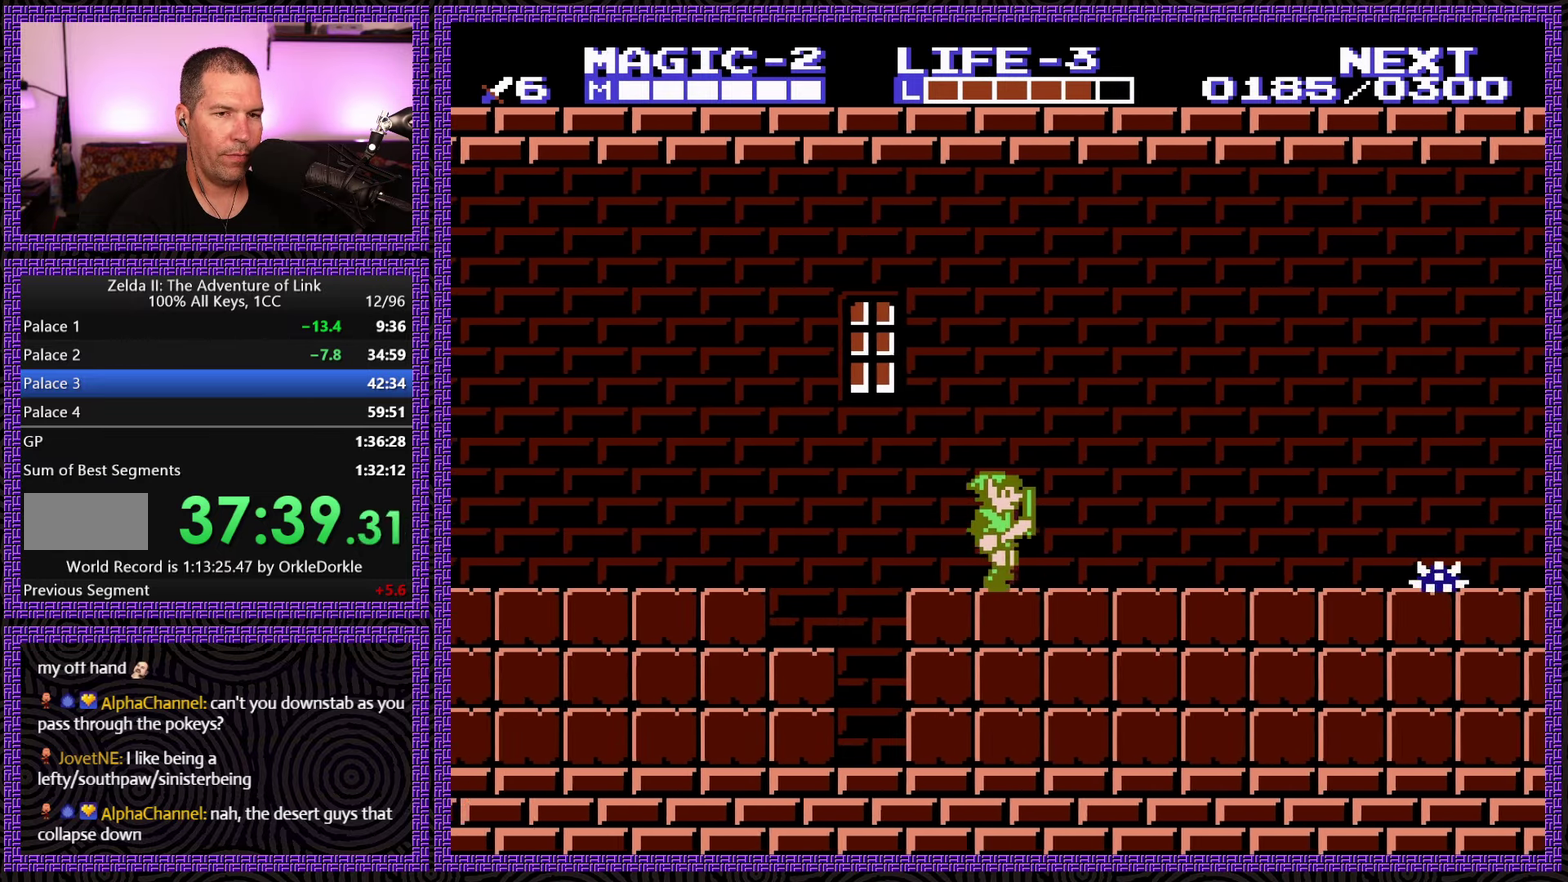
{"buttons": ["DPAD_RIGHT"], "events": []}
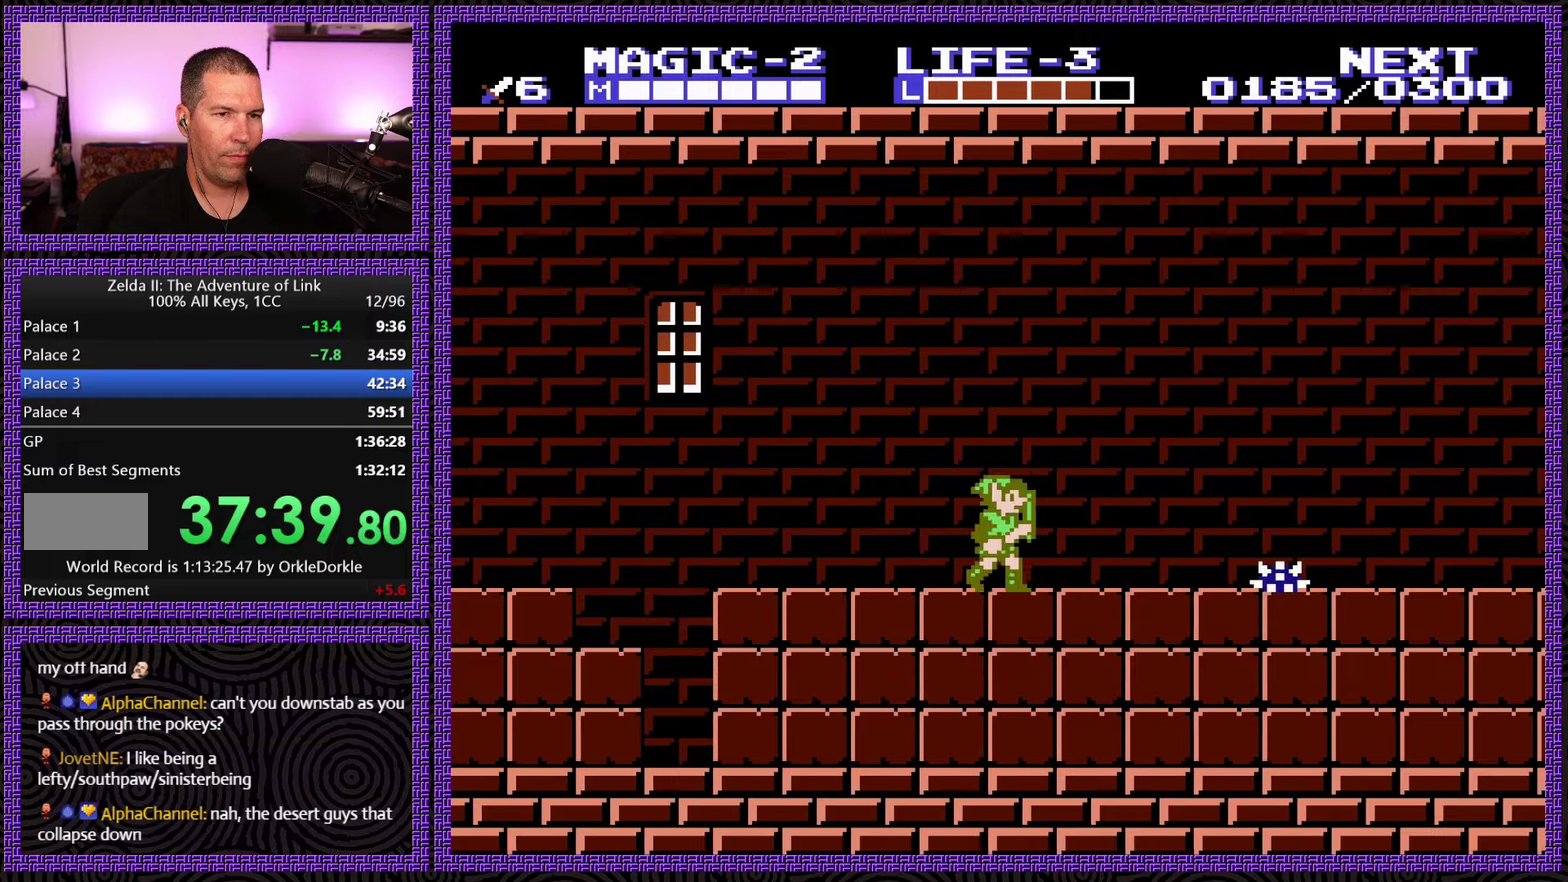
{"buttons": ["DPAD_RIGHT"], "events": []}
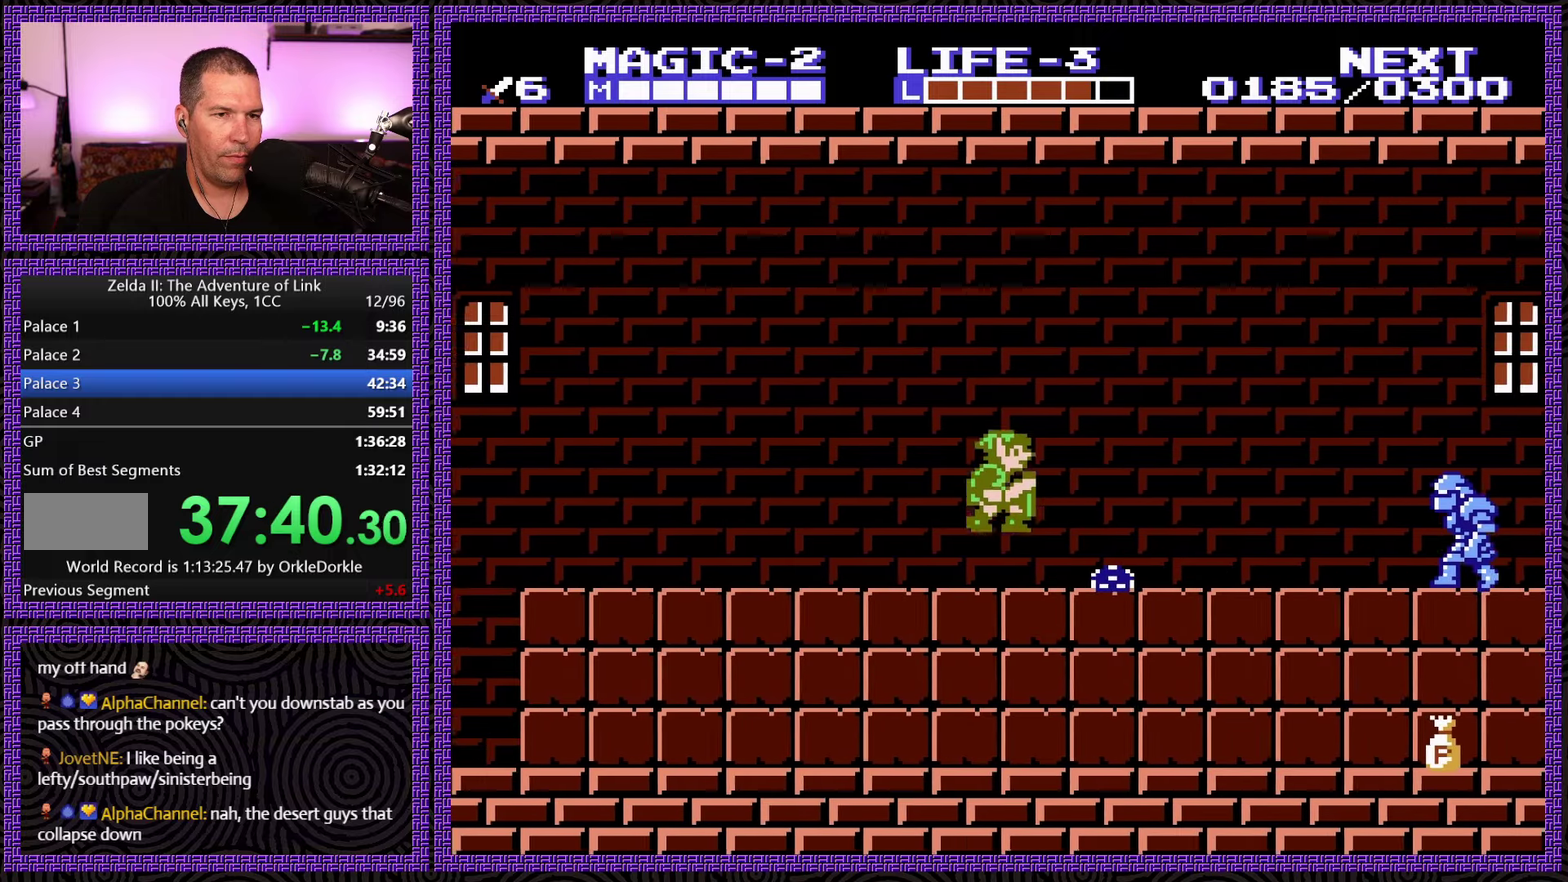
{"buttons": ["DPAD_RIGHT"], "events": [[17, "A", "down"], [350, "A", "up"]]}
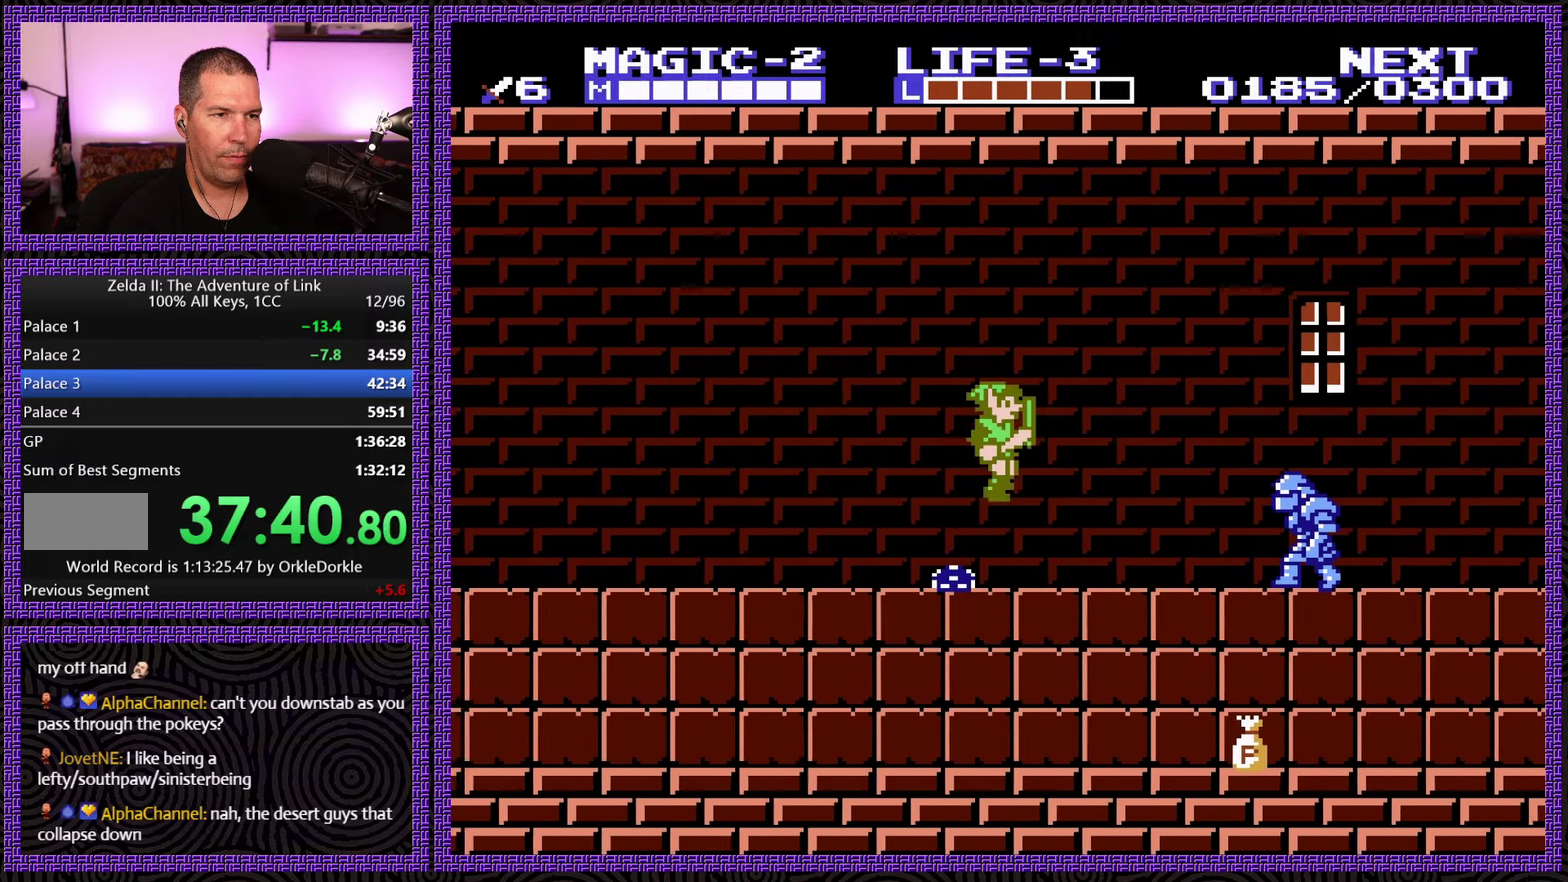
{"buttons": ["DPAD_DOWN"], "events": [[300, "A", "down"], [350, "DPAD_DOWN", "down"], [367, "DPAD_RIGHT", "up"], [434, "DPAD_DOWN", "up"], [450, "A", "up"], [500, "DPAD_DOWN", "down"]]}
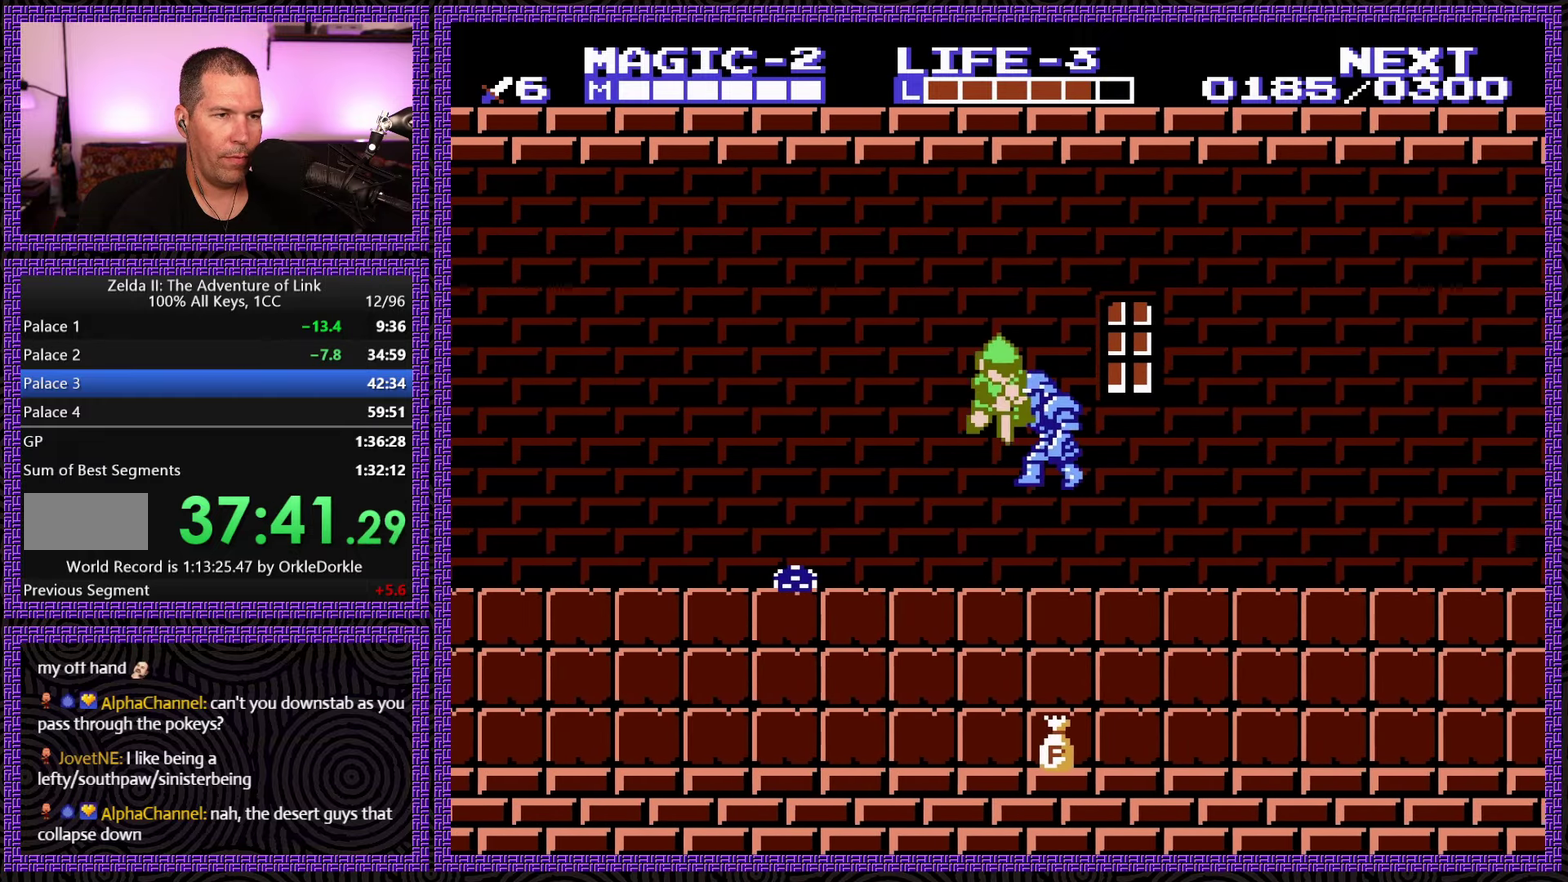
{"buttons": ["DPAD_LEFT"], "events": [[84, "DPAD_DOWN", "up"], [150, "DPAD_DOWN", "down"], [400, "DPAD_DOWN", "up"], [484, "DPAD_LEFT", "down"]]}
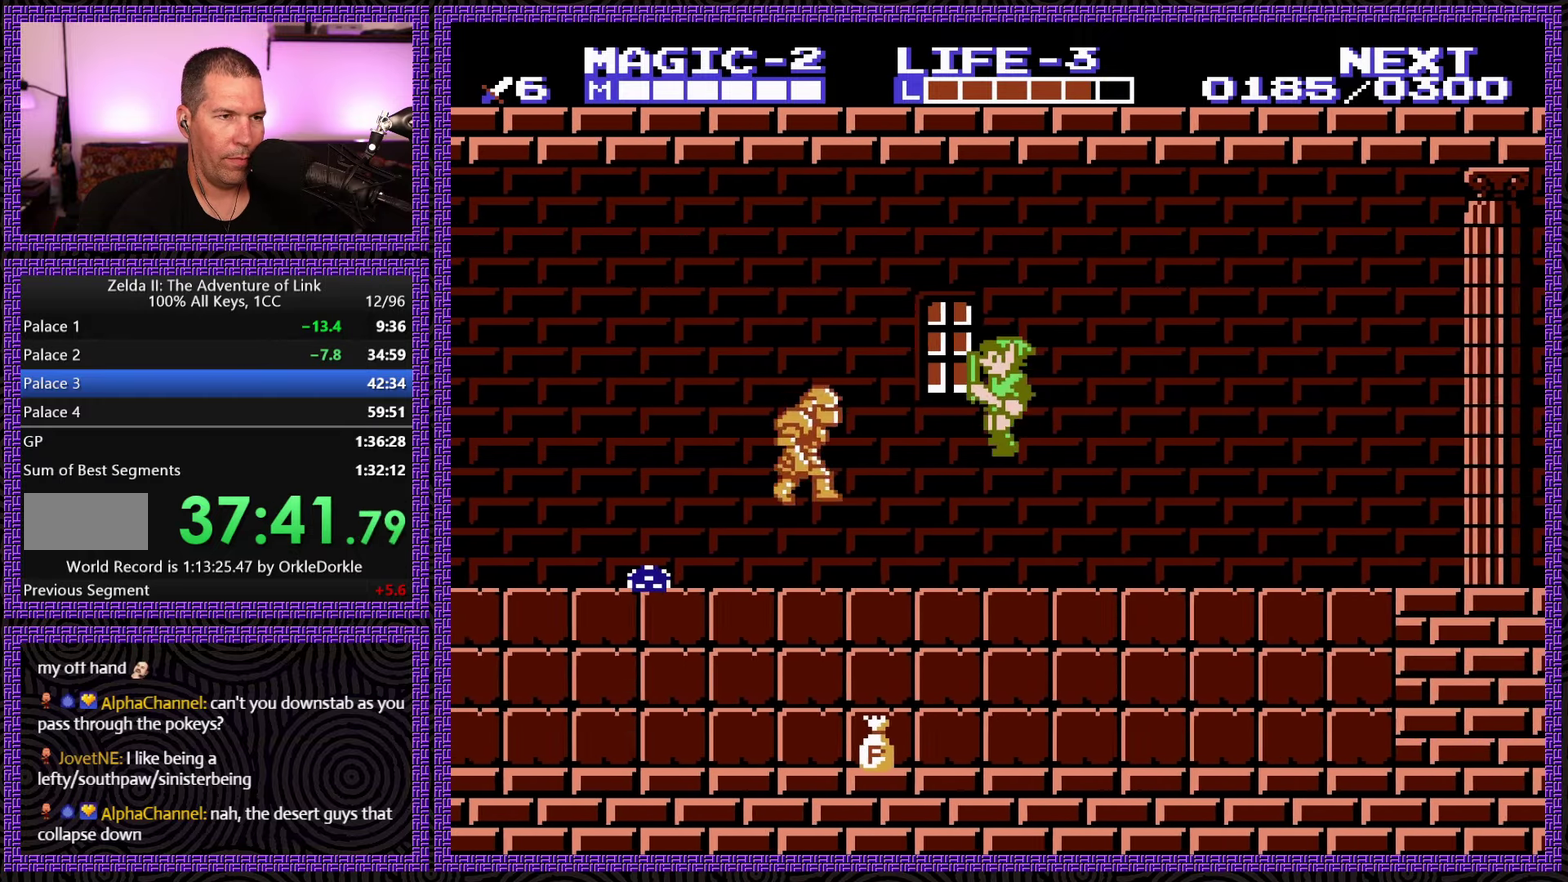
{"buttons": ["A", "DPAD_LEFT"], "events": [[450, "A", "down"]]}
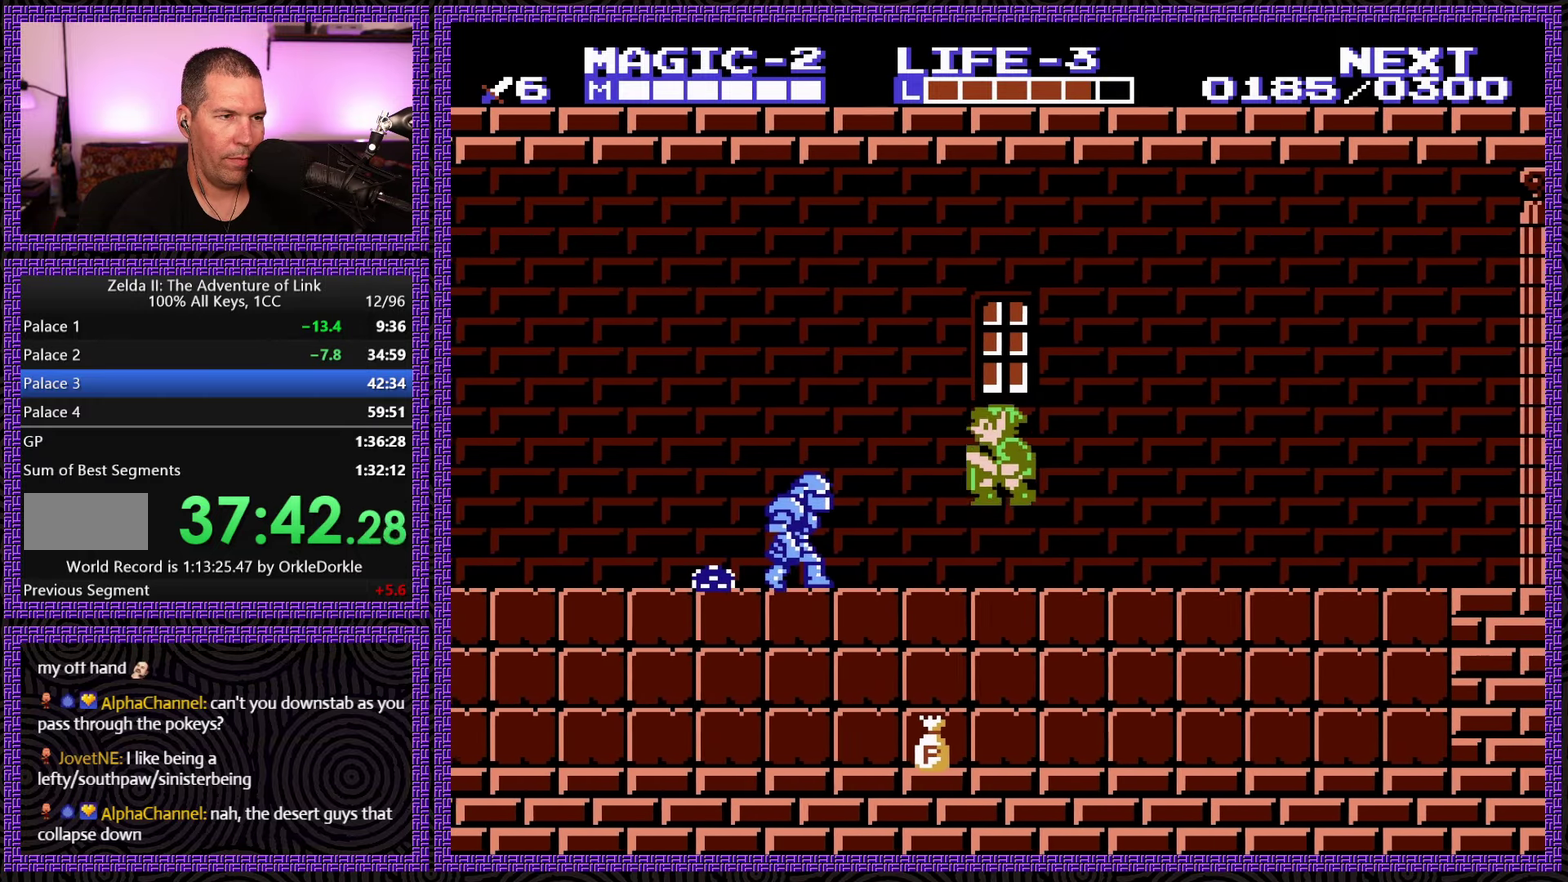
{"buttons": ["B", "DPAD_RIGHT"], "events": [[200, "DPAD_DOWN", "down"], [234, "A", "up"], [267, "DPAD_LEFT", "up"], [400, "B", "down"], [500, "DPAD_DOWN", "up"], [500, "DPAD_RIGHT", "down"]]}
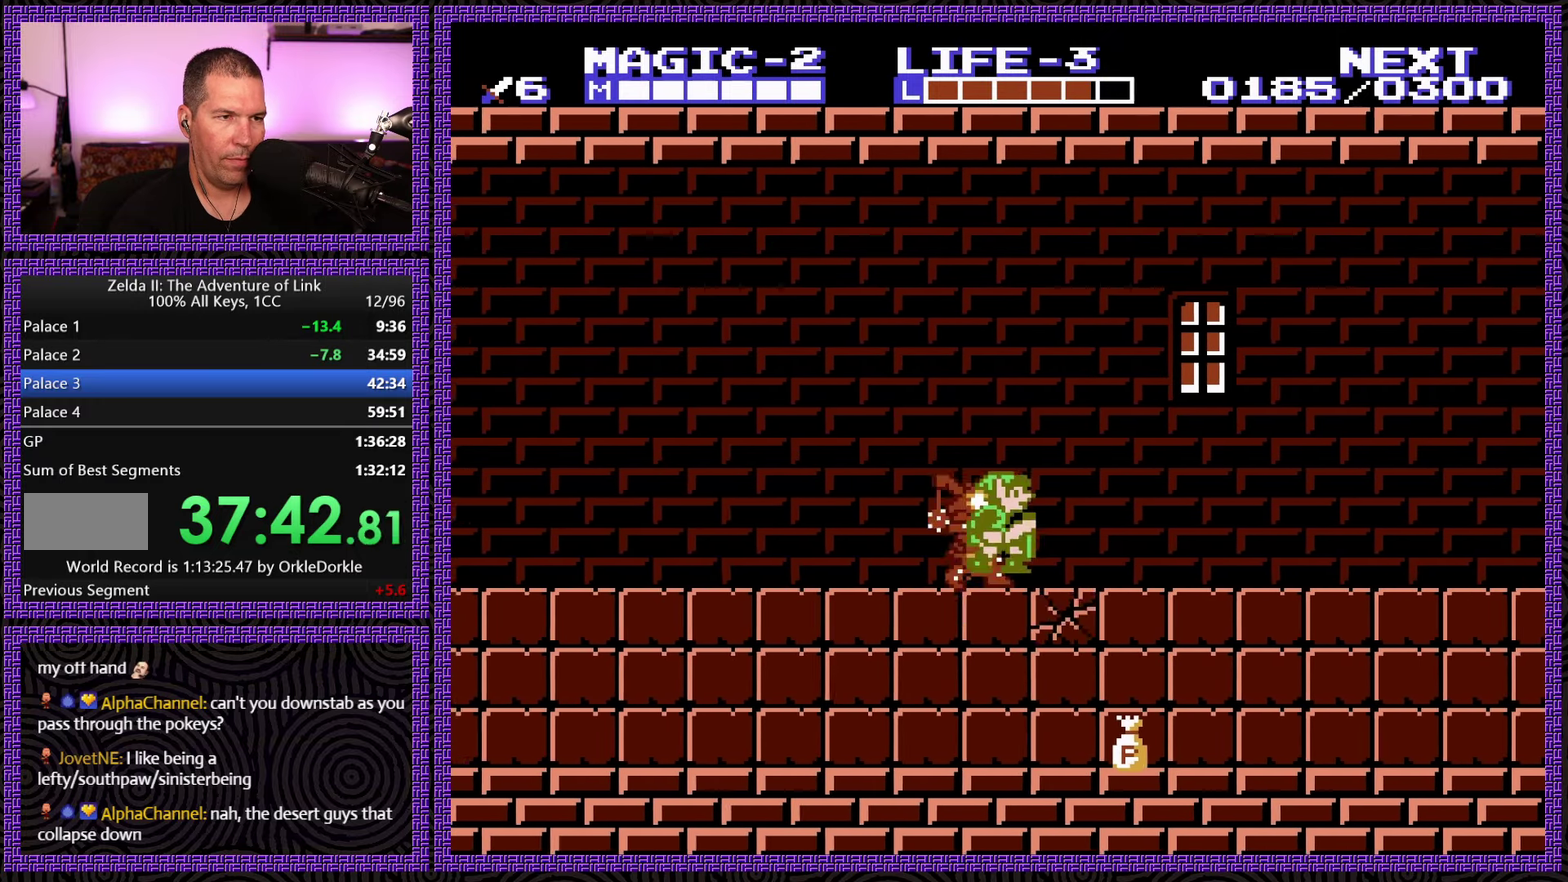
{"buttons": ["A", "DPAD_RIGHT"], "events": [[50, "B", "up"], [367, "A", "down"]]}
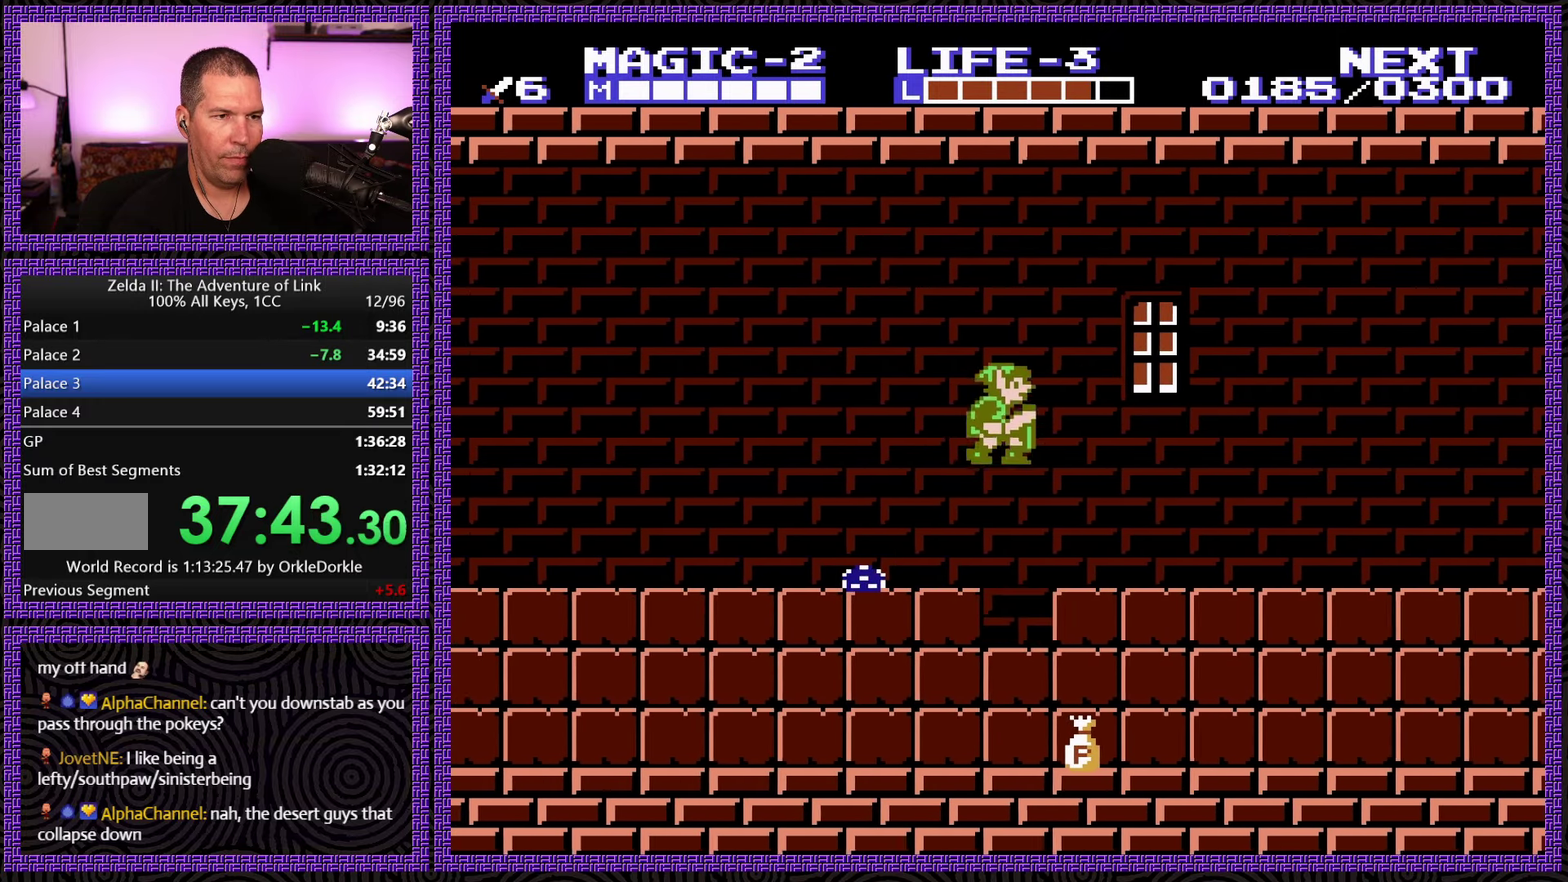
{"buttons": ["DPAD_RIGHT"], "events": [[200, "A", "up"]]}
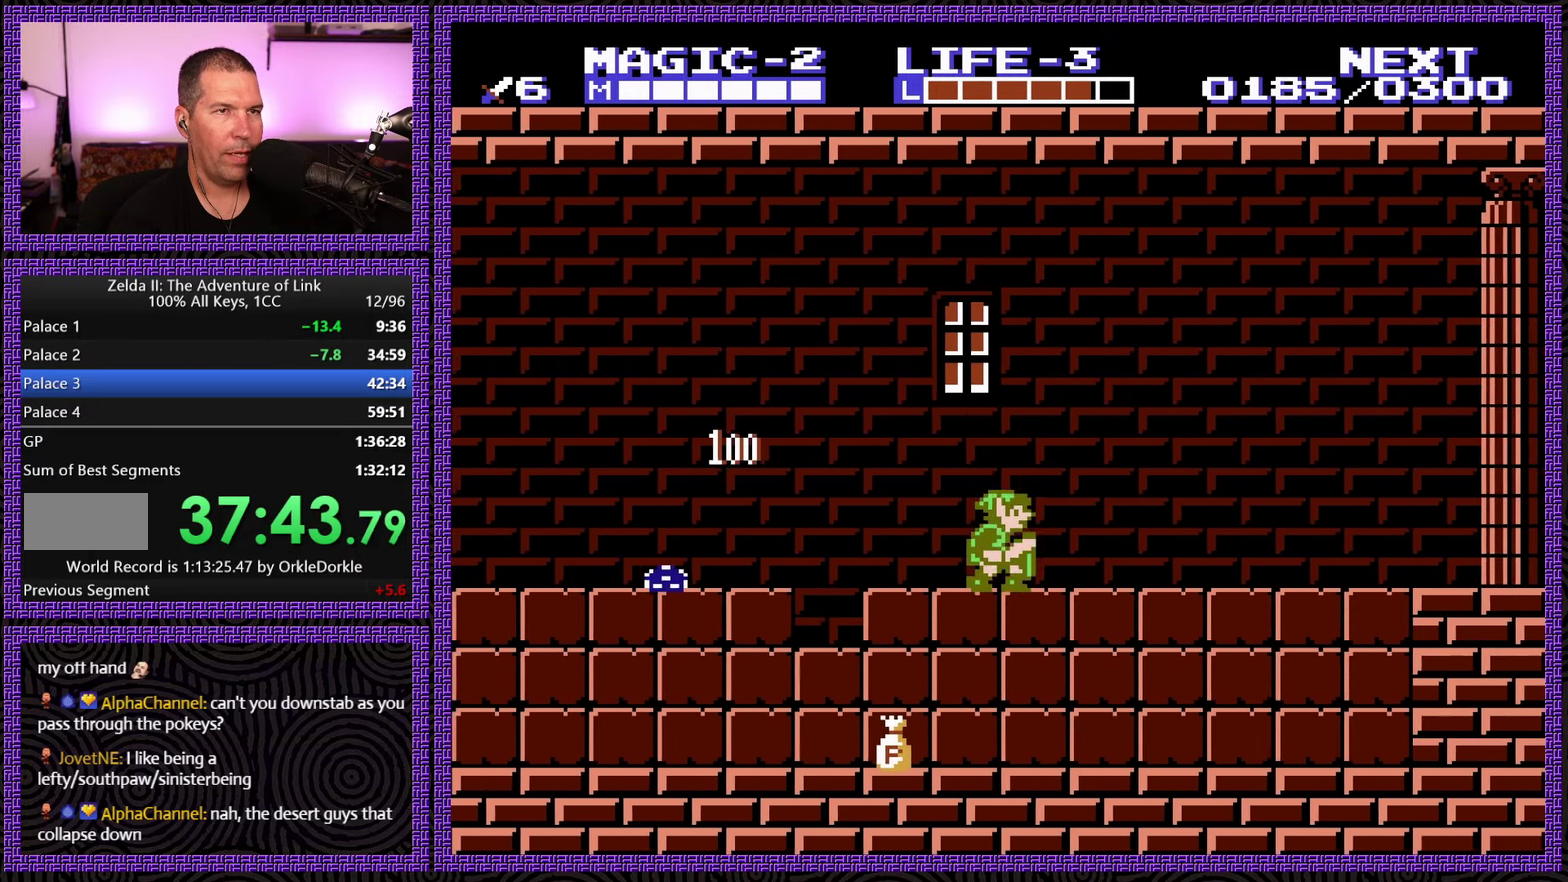
{"buttons": ["DPAD_RIGHT"], "events": []}
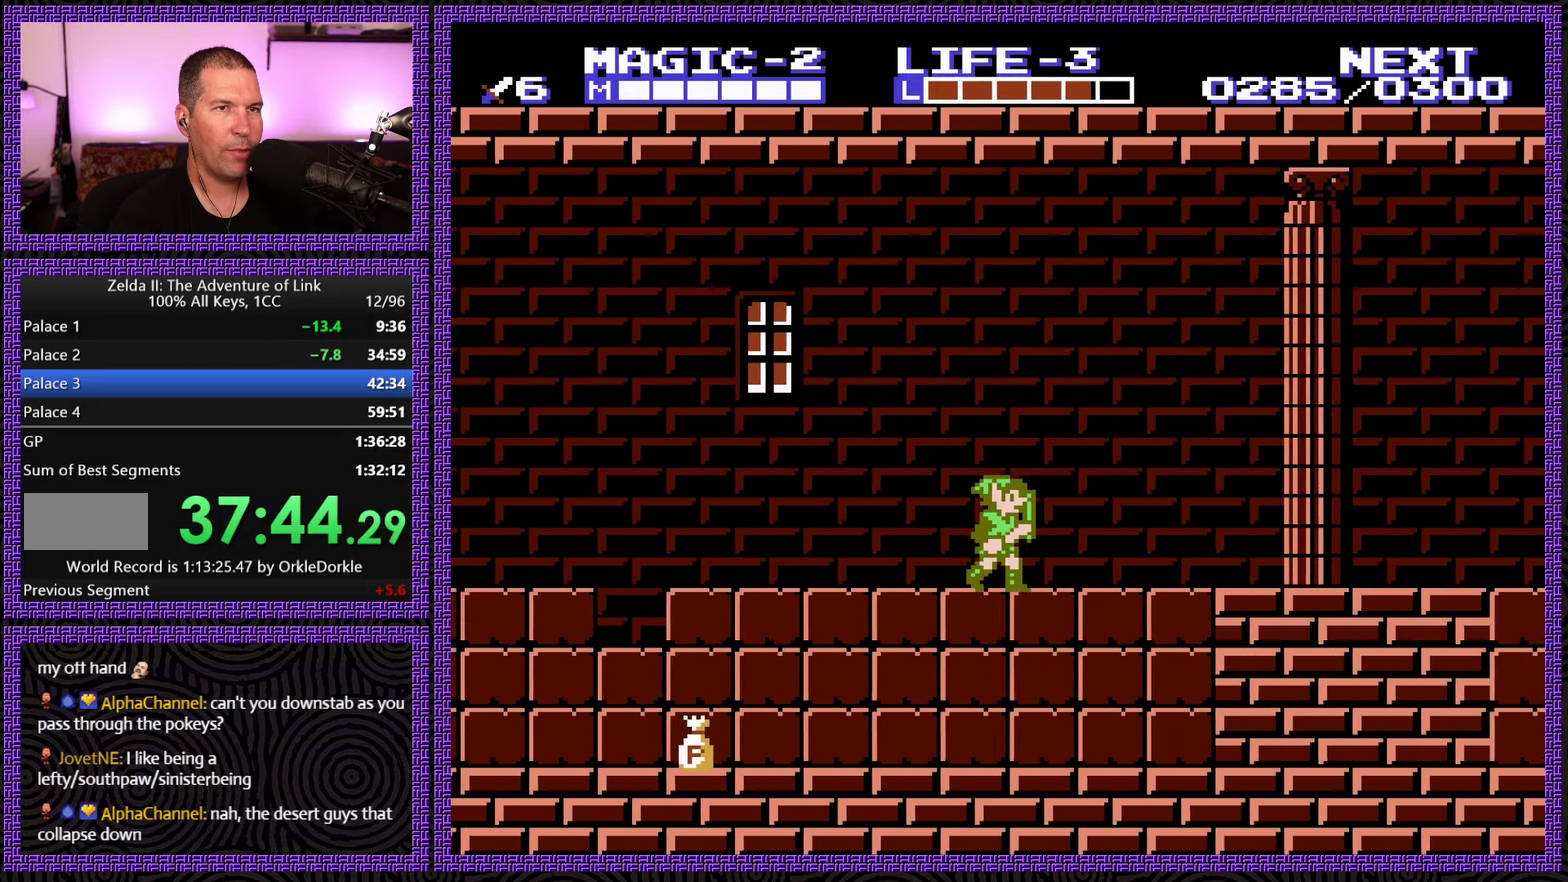
{"buttons": ["DPAD_RIGHT"], "events": []}
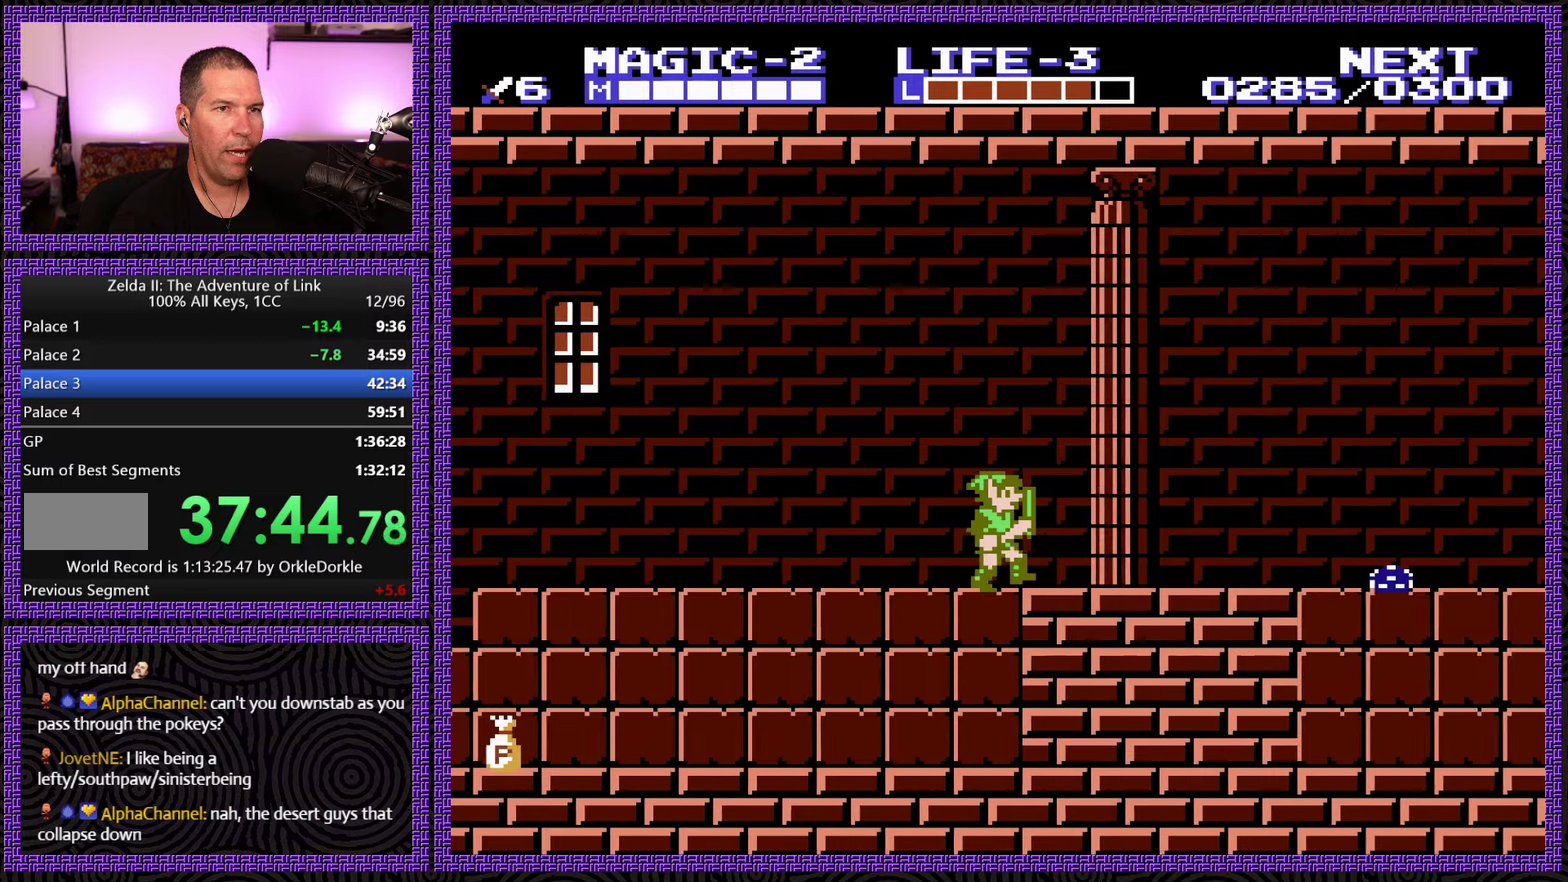
{"buttons": ["DPAD_RIGHT"], "events": []}